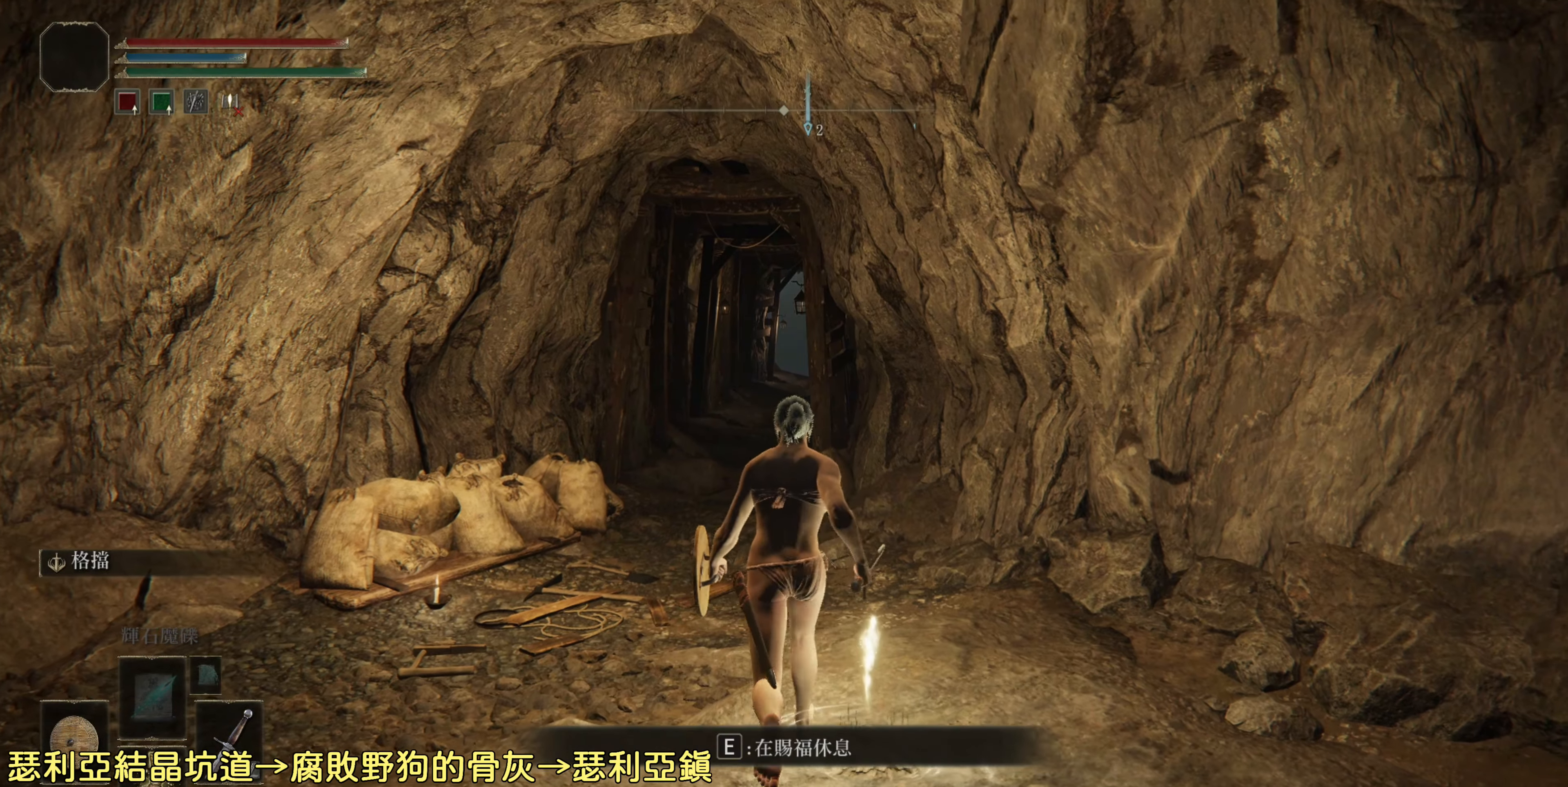
Gameplay with a controller (PlayStation layout); each line is a JSON object with the inputs held at the frame after it. "events" lists button and stick changes between this image and that frame as [ms after this image, input, new state], when the widget could be followed in between.
{"buttons": ["CIRCLE"], "left_stick": "up", "right_stick": "center", "events": []}
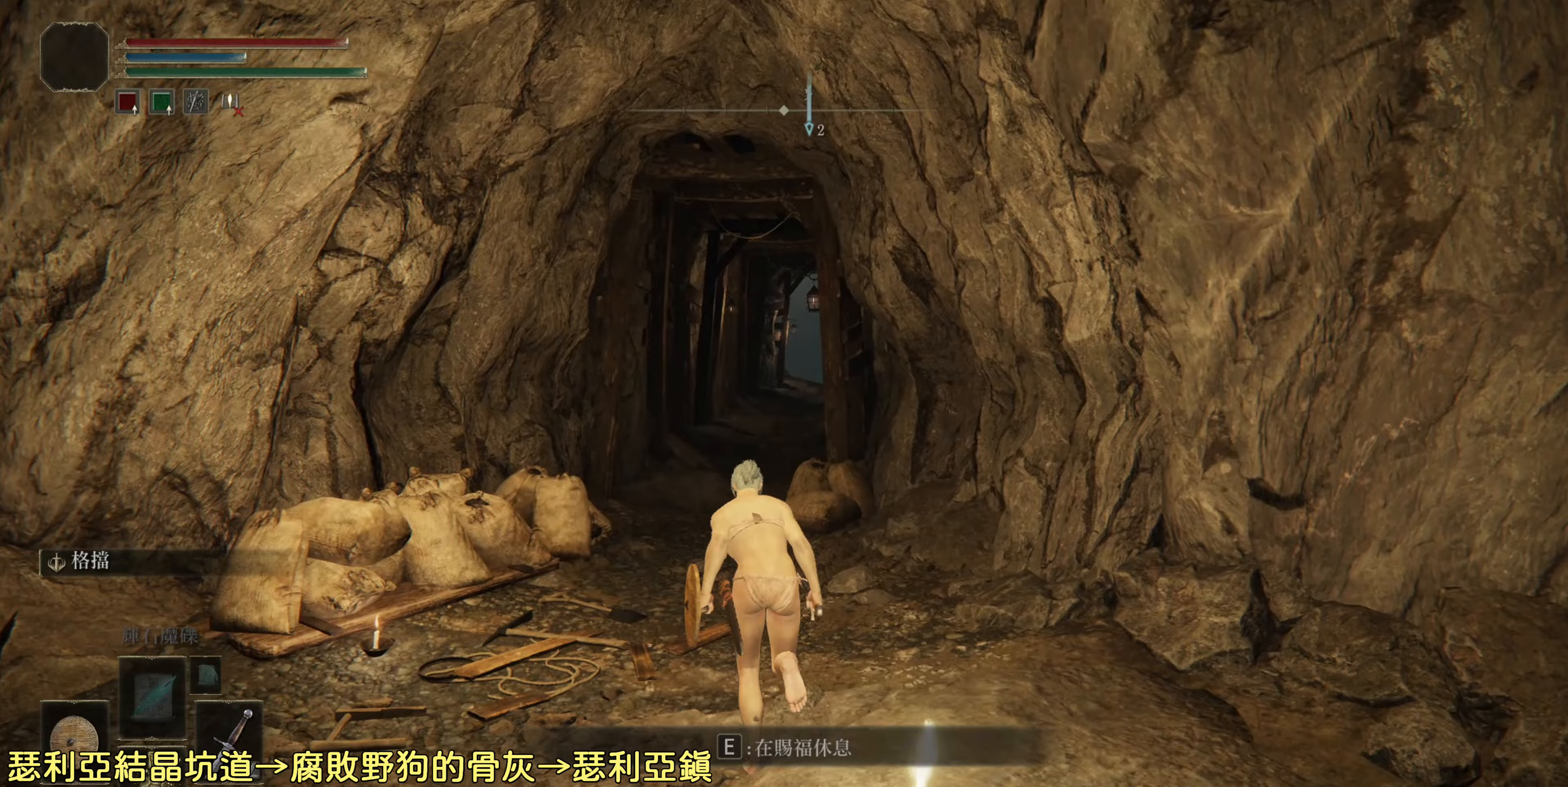
{"buttons": ["CIRCLE"], "left_stick": "up", "right_stick": "center", "events": []}
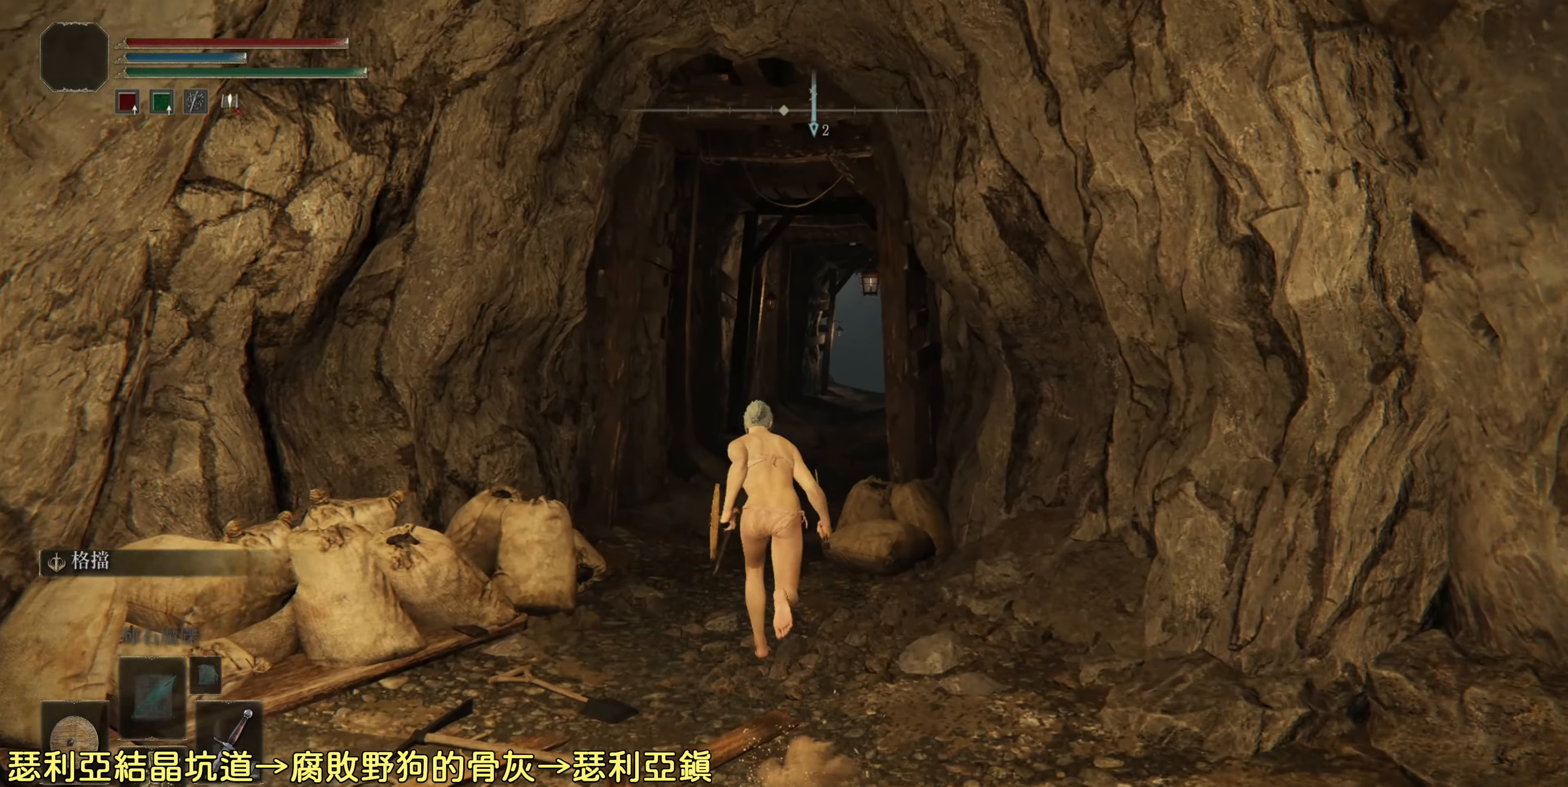
{"buttons": ["CIRCLE"], "left_stick": "up", "right_stick": "center", "events": []}
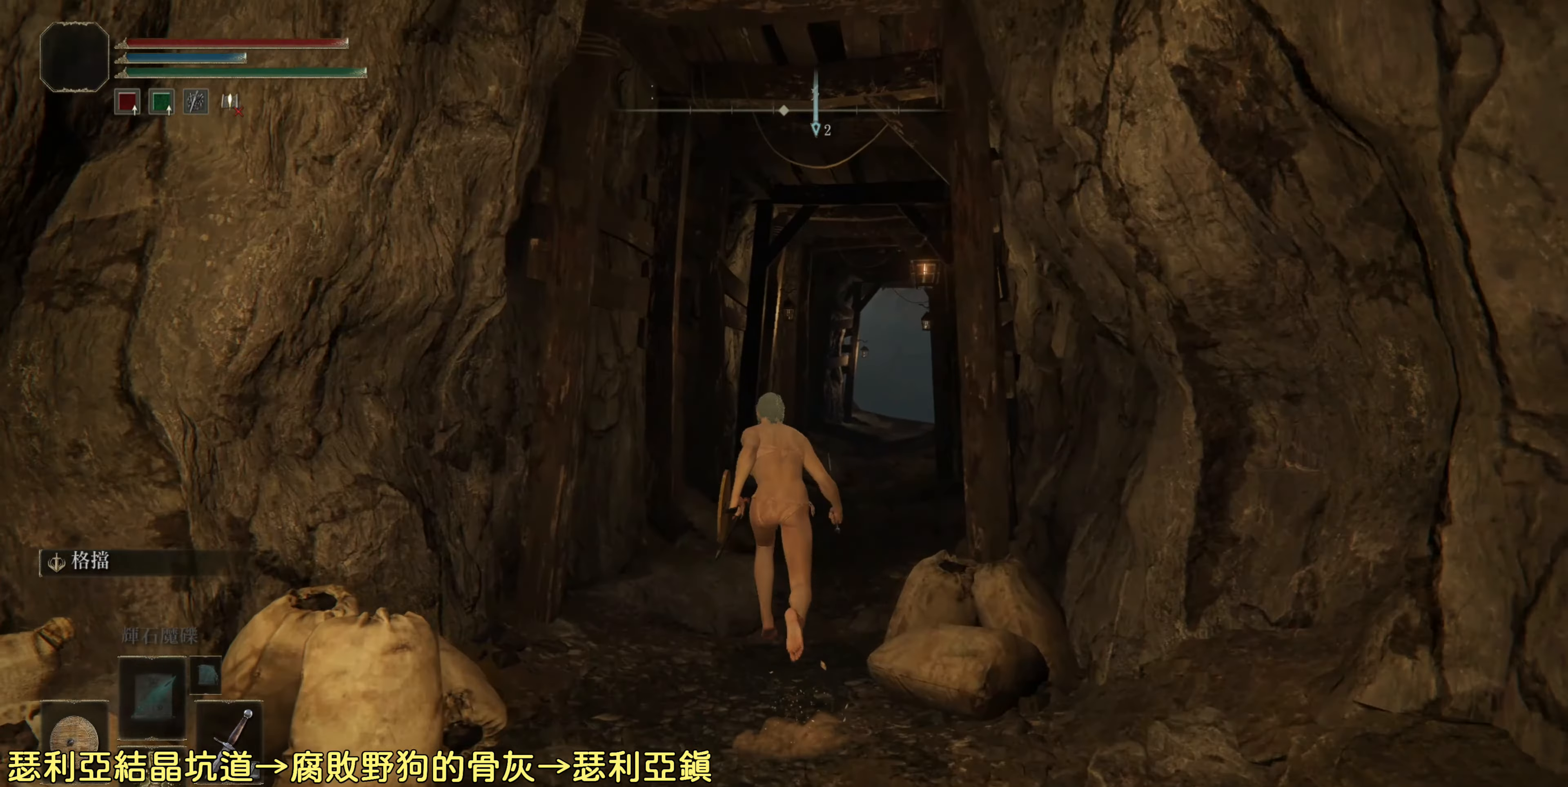
{"buttons": ["CIRCLE"], "left_stick": "up", "right_stick": "center", "events": []}
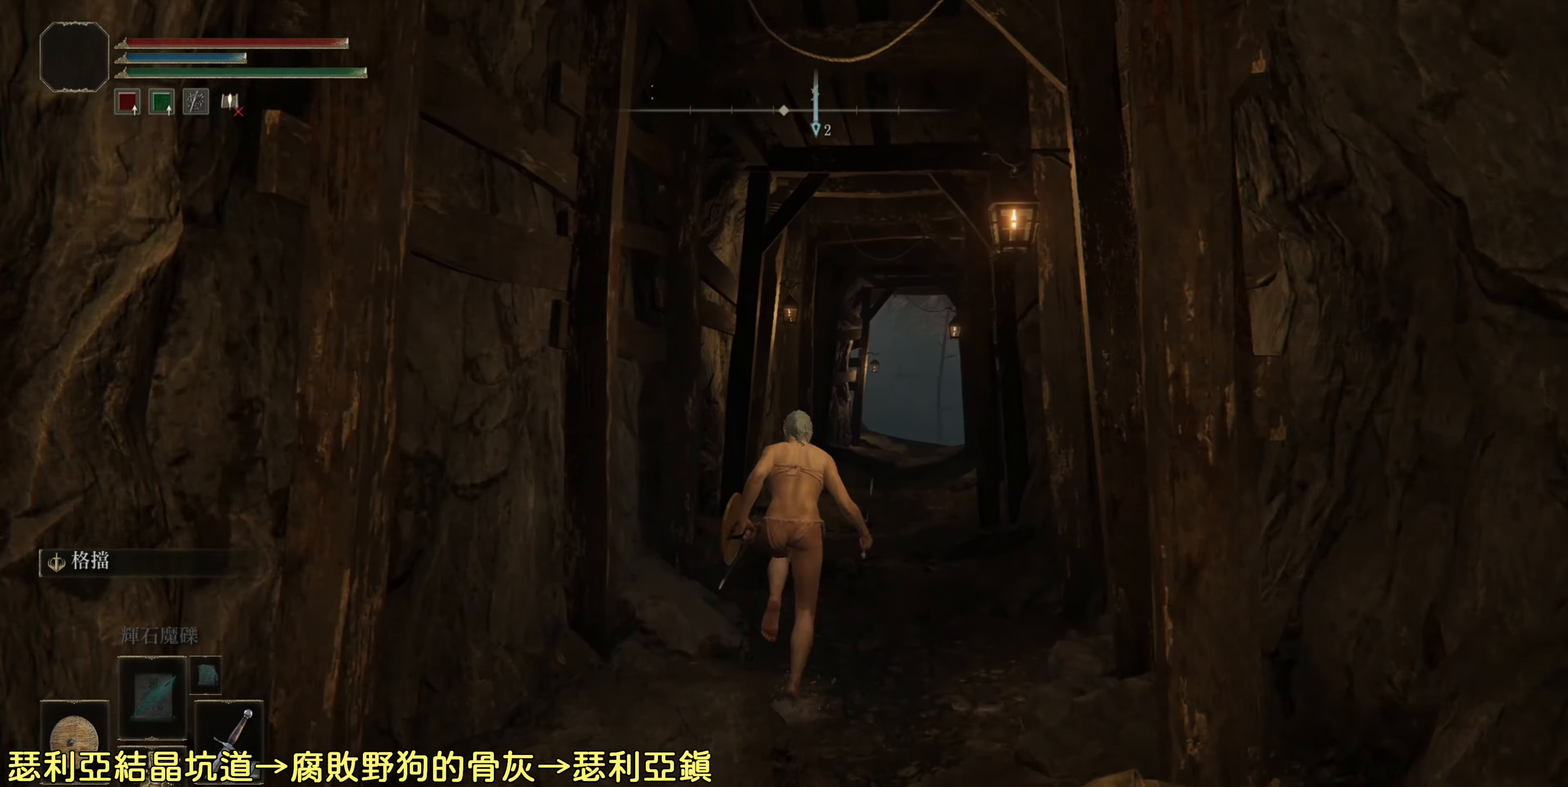
{"buttons": ["CIRCLE"], "left_stick": "up", "right_stick": "center", "events": []}
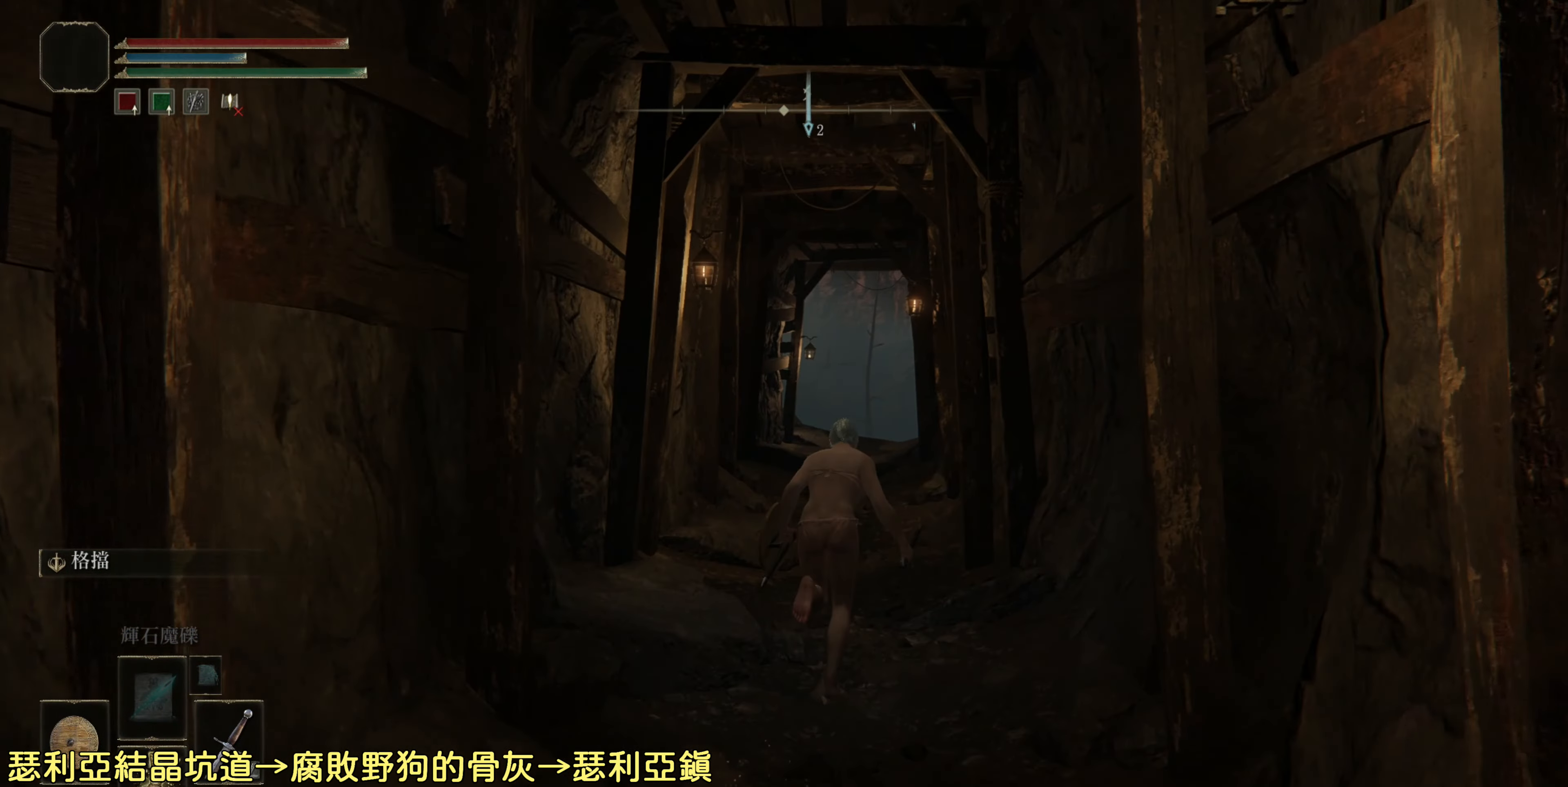
{"buttons": ["CIRCLE"], "left_stick": "up", "right_stick": "center", "events": []}
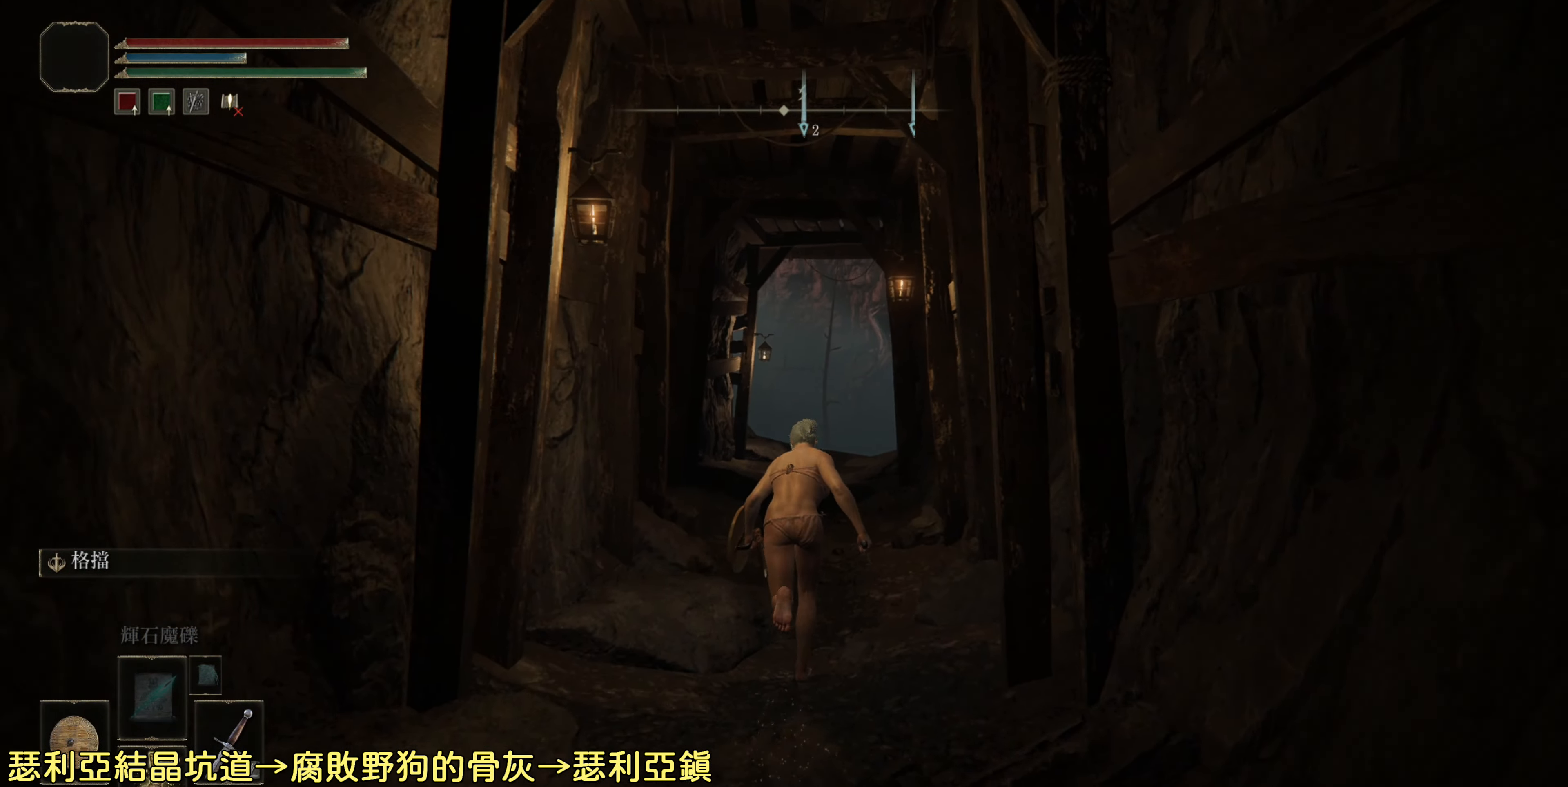
{"buttons": ["CIRCLE"], "left_stick": "up", "right_stick": "center", "events": []}
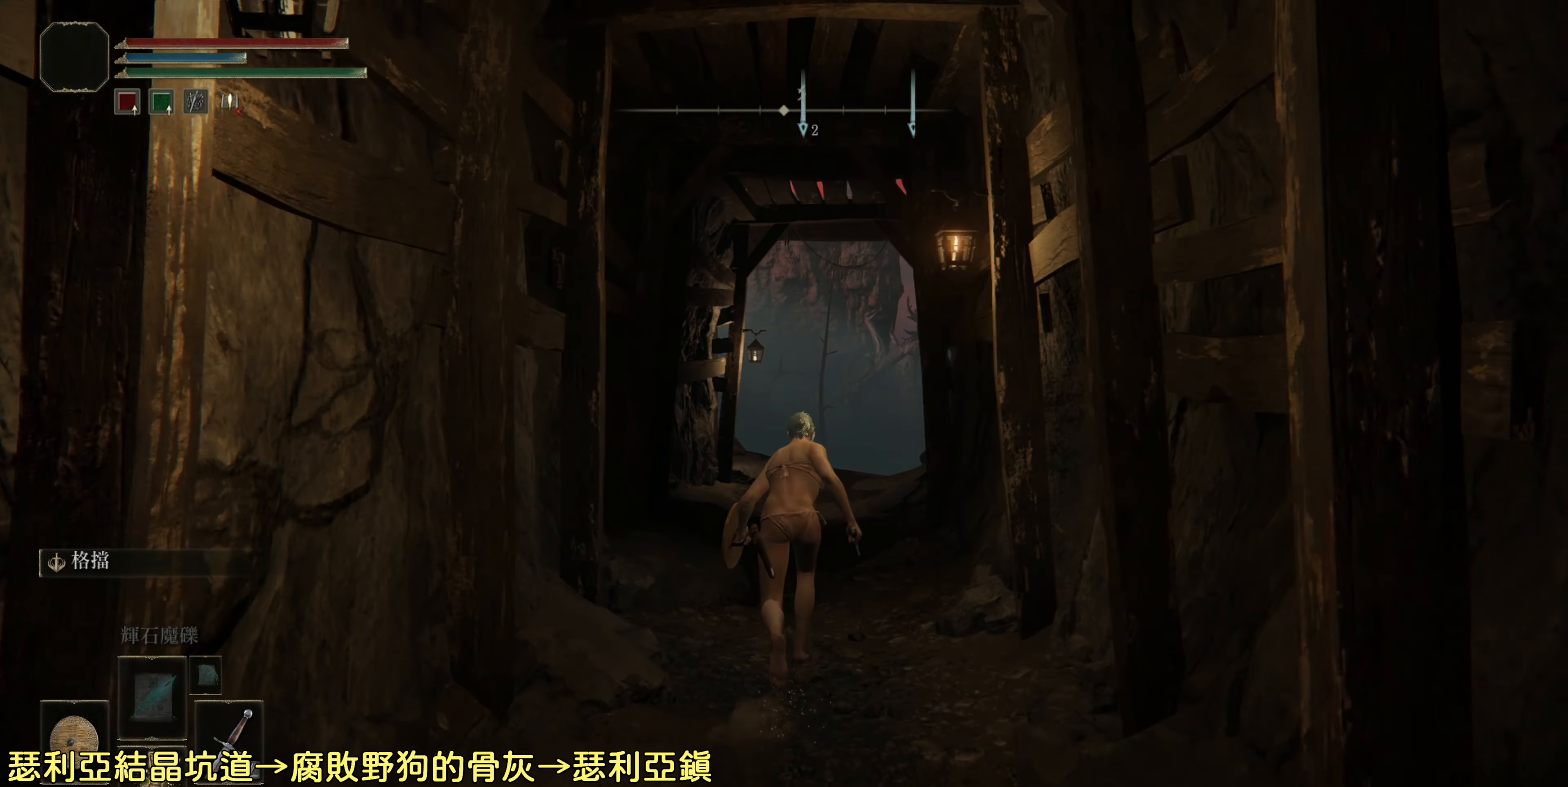
{"buttons": ["CIRCLE"], "left_stick": "up", "right_stick": "center", "events": []}
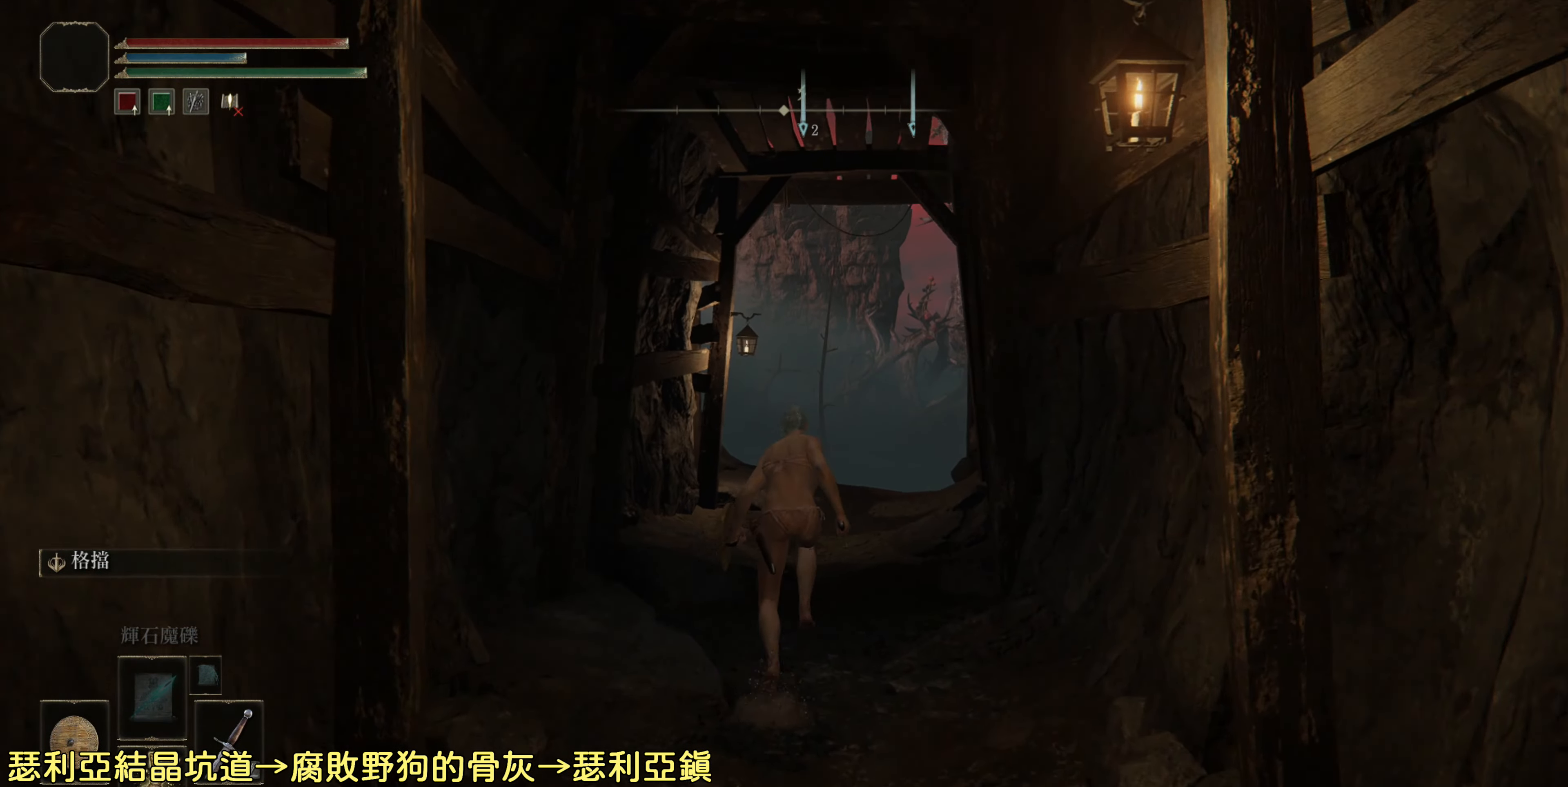
{"buttons": ["CIRCLE"], "left_stick": "up", "right_stick": "center", "events": []}
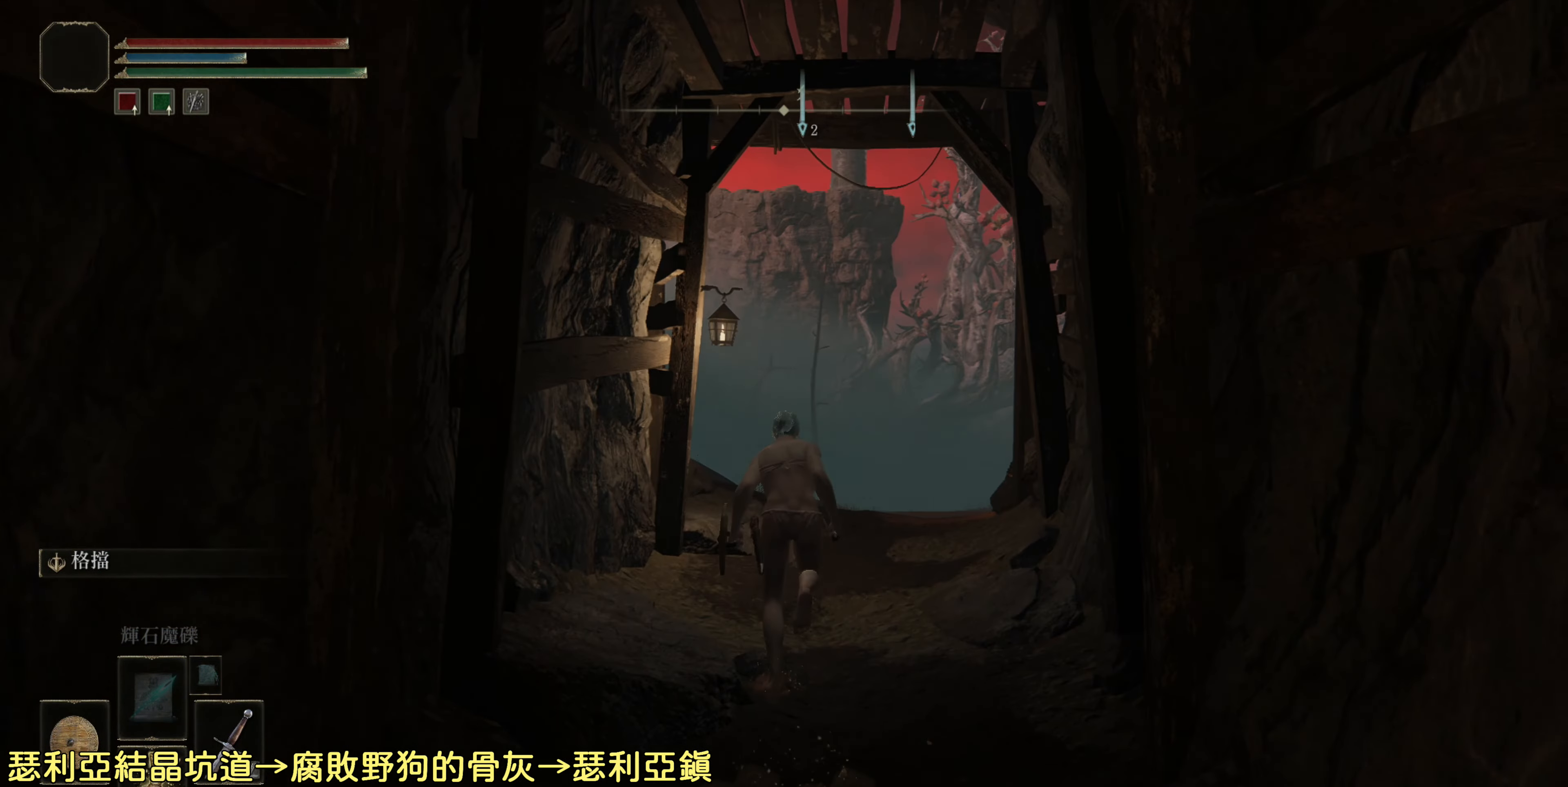
{"buttons": ["CIRCLE"], "left_stick": "up", "right_stick": "center", "events": []}
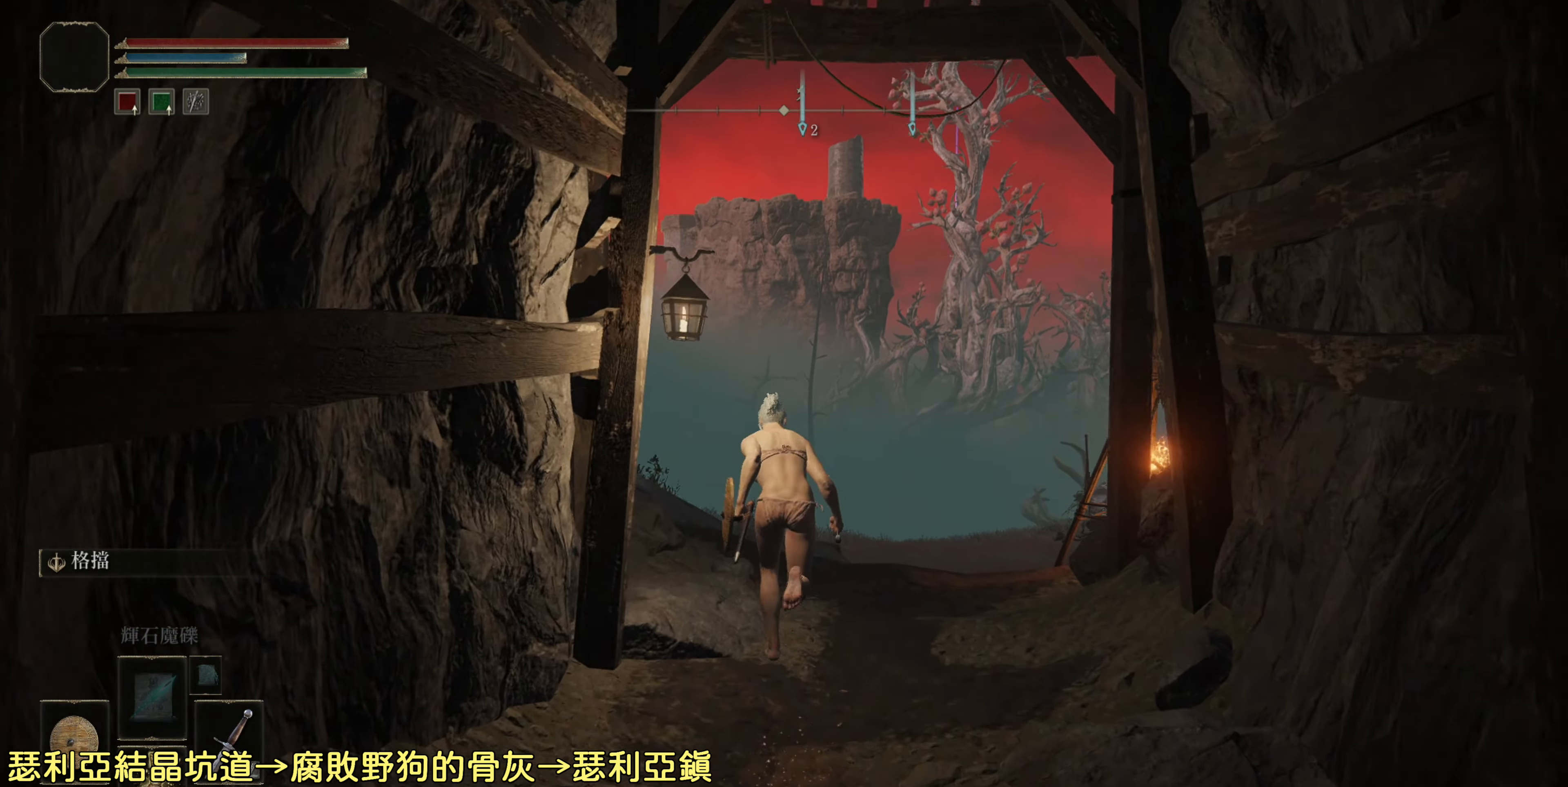
{"buttons": [], "left_stick": "up", "right_stick": "center", "events": [[317, "CIRCLE", "up"]]}
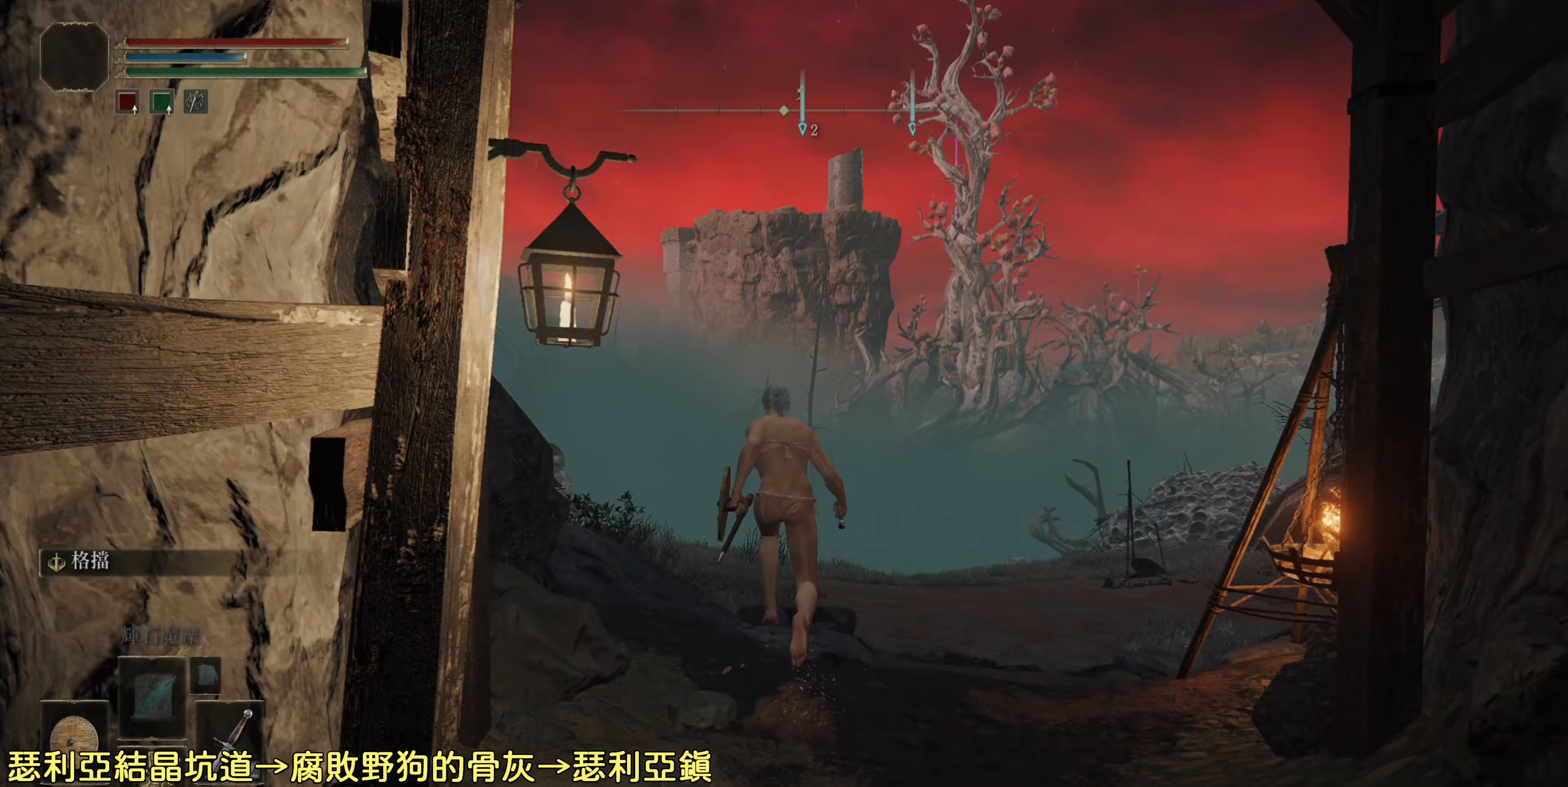
{"buttons": [], "left_stick": "up", "right_stick": "center", "events": [[133, "right_stick", "left"], [400, "right_stick", "center"]]}
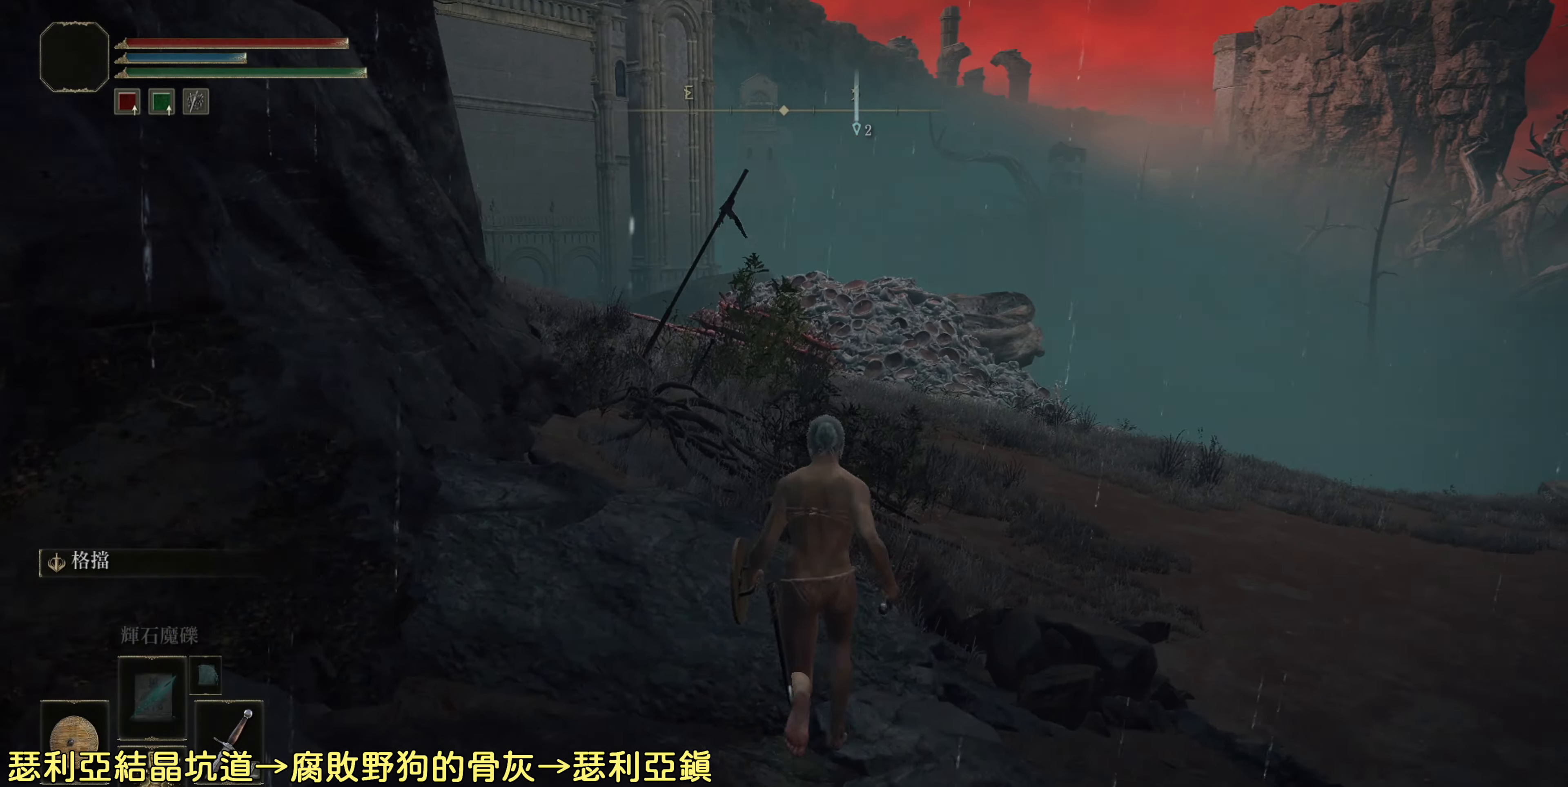
{"buttons": ["CIRCLE"], "left_stick": "up", "right_stick": "center", "events": [[150, "right_stick", "left"], [267, "right_stick", "center"], [433, "CIRCLE", "down"]]}
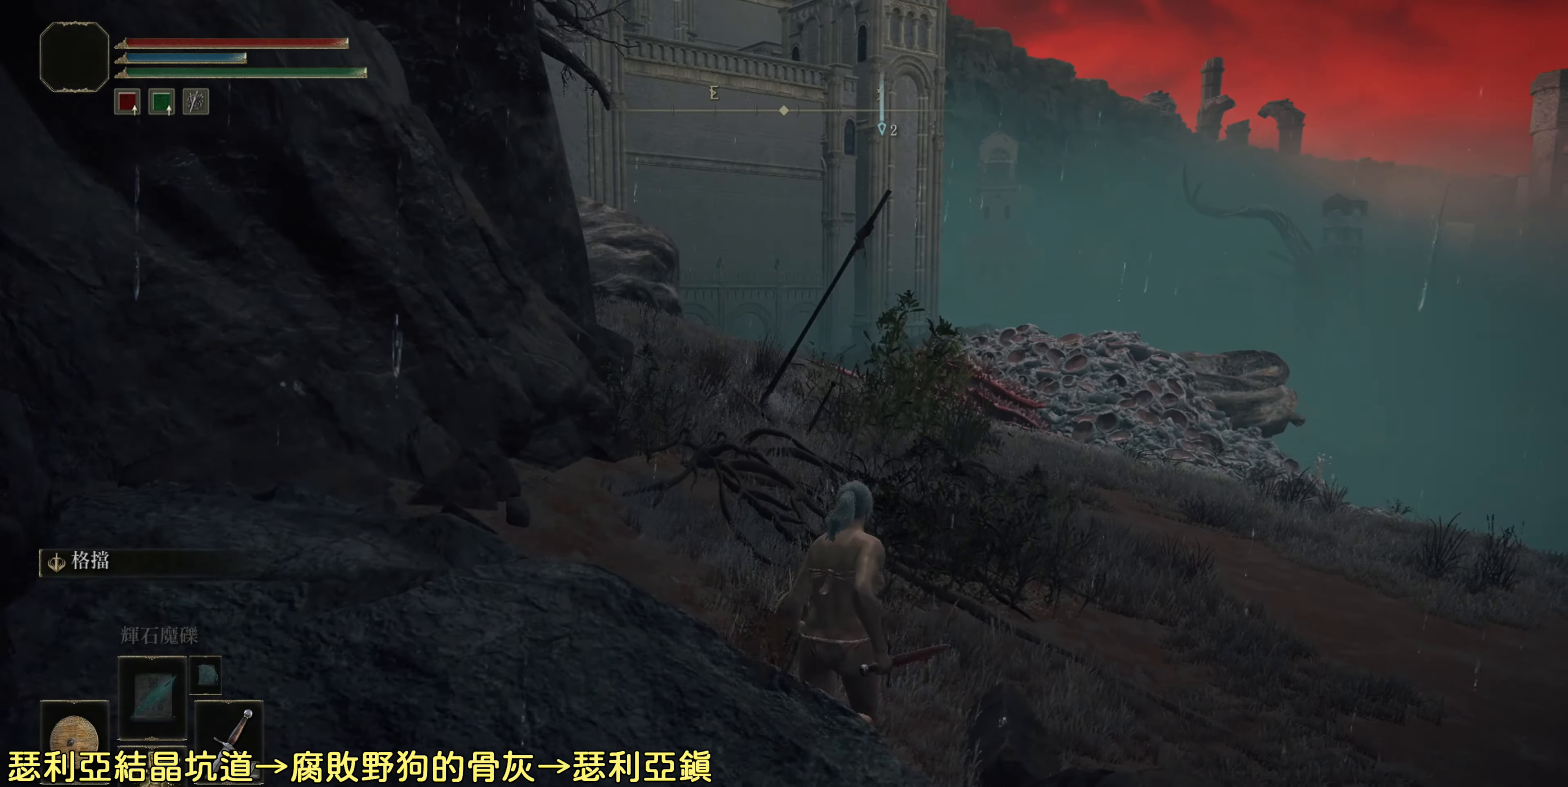
{"buttons": ["CIRCLE"], "left_stick": "up", "right_stick": "center", "events": []}
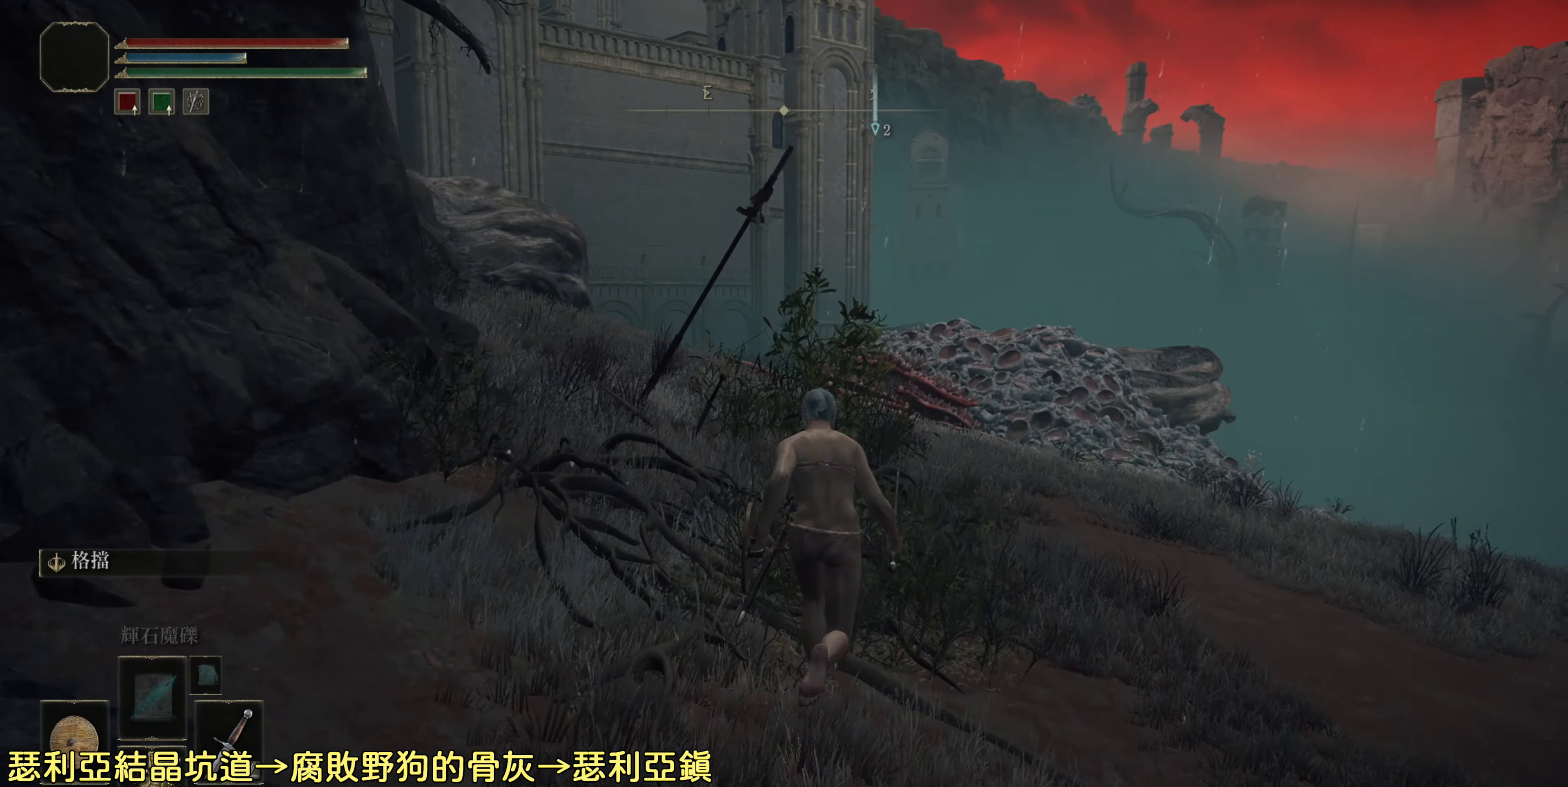
{"buttons": ["CIRCLE"], "left_stick": "up", "right_stick": "center", "events": []}
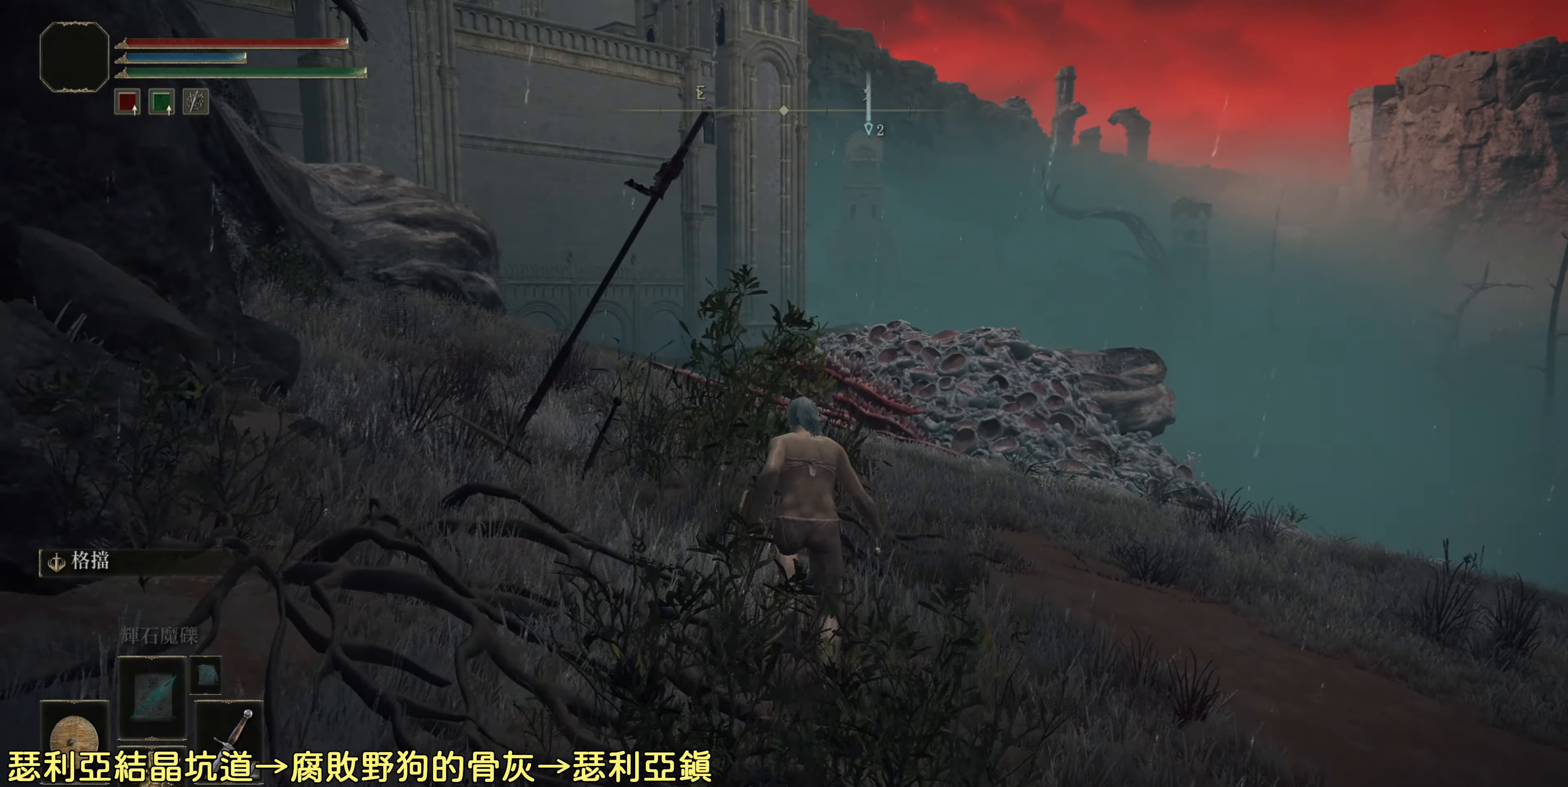
{"buttons": ["CIRCLE"], "left_stick": "up", "right_stick": "center", "events": []}
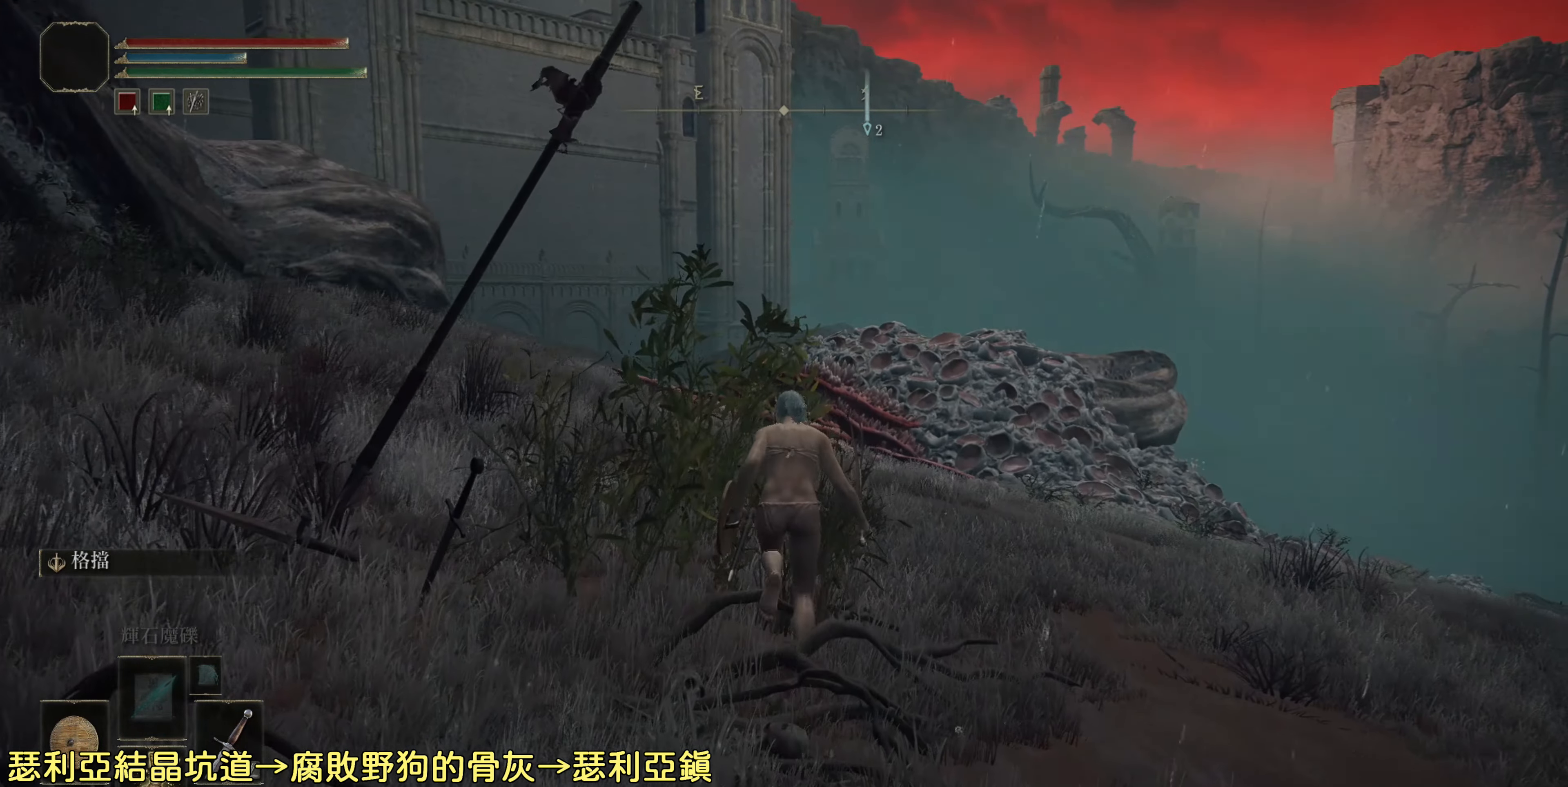
{"buttons": ["CIRCLE"], "left_stick": "up", "right_stick": "center", "events": []}
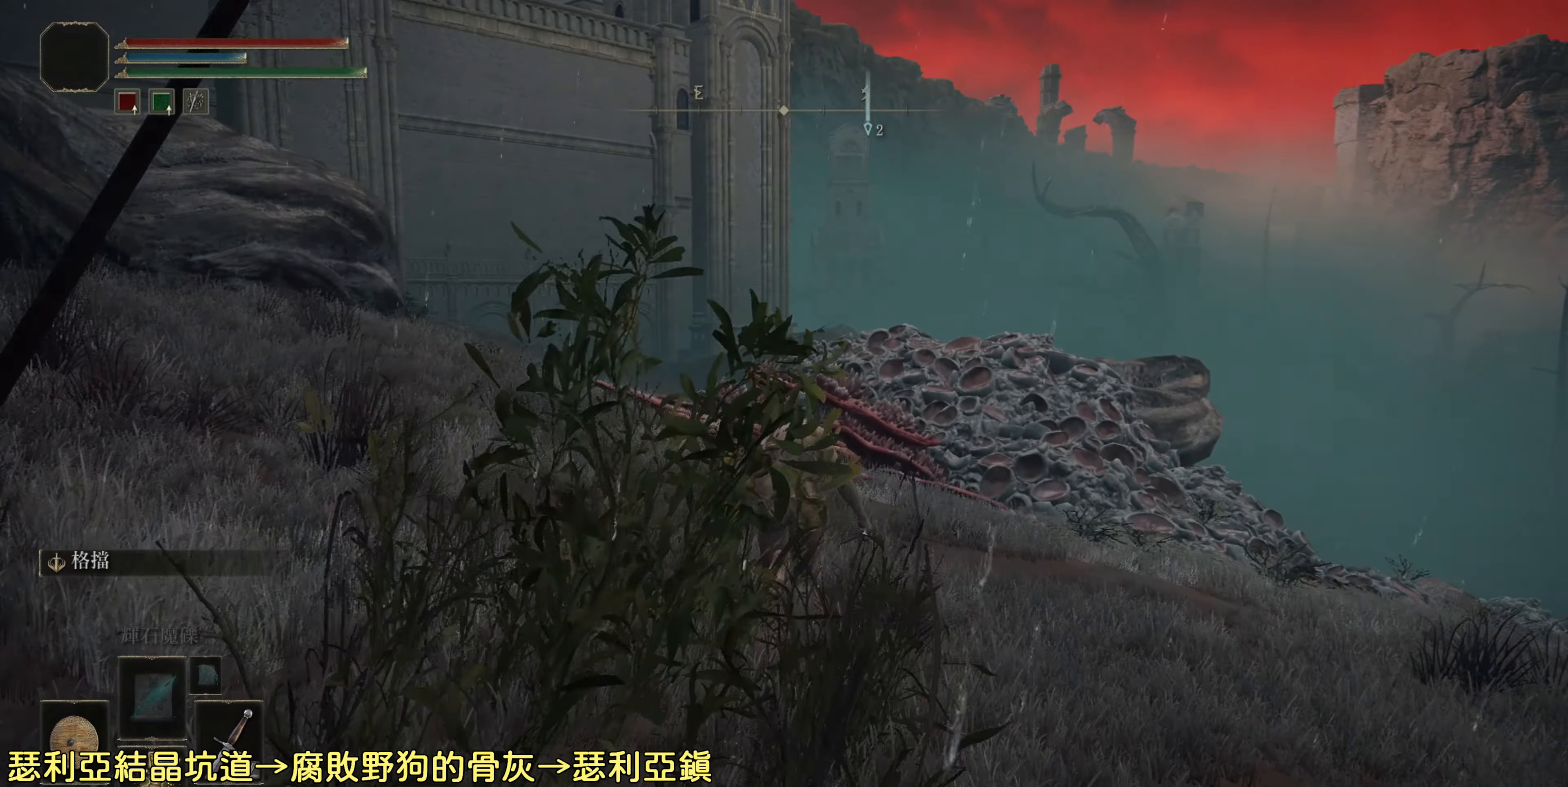
{"buttons": ["CIRCLE"], "left_stick": "up", "right_stick": "center", "events": []}
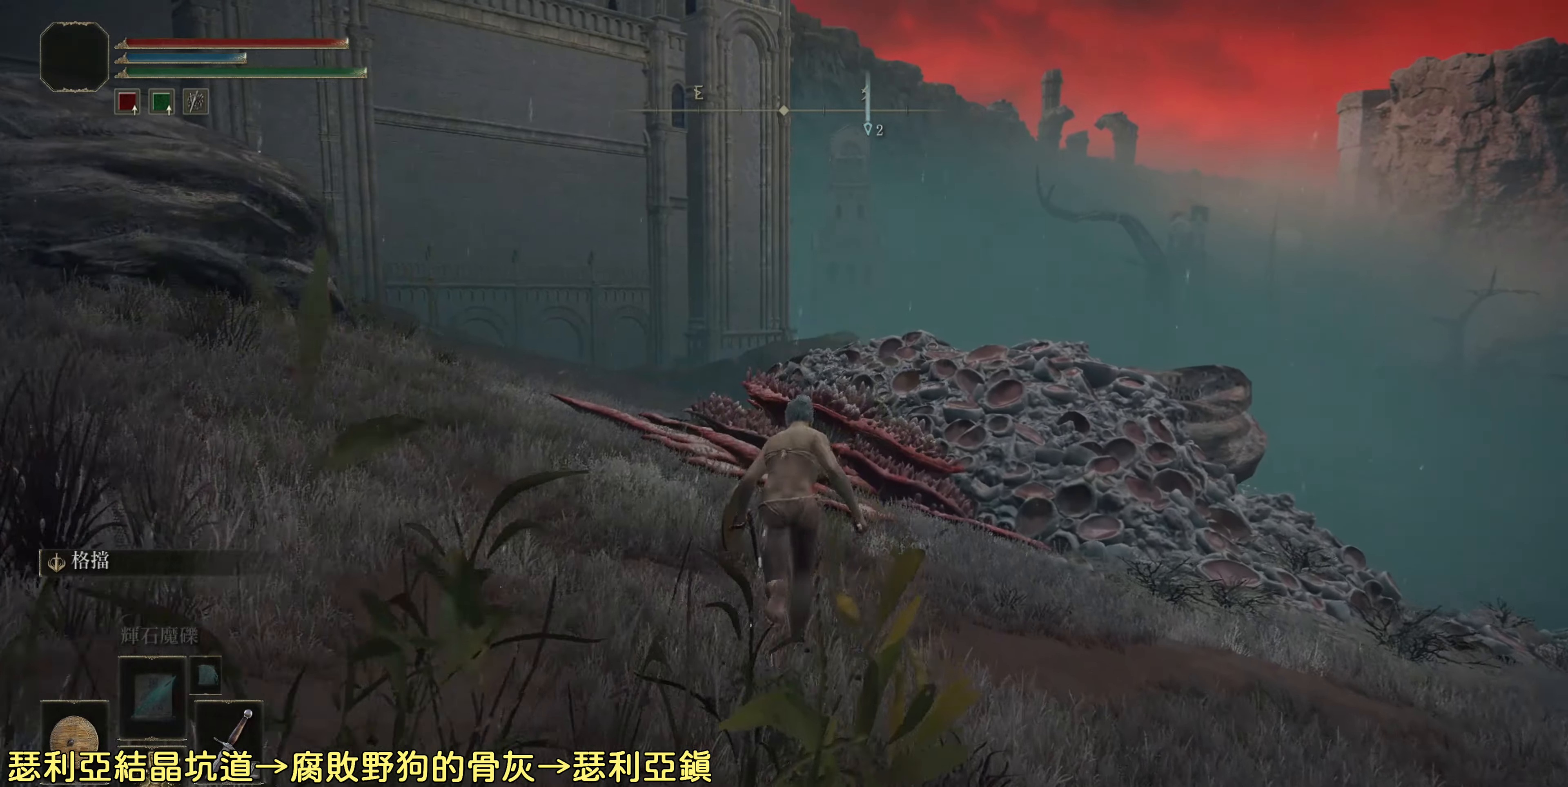
{"buttons": ["CIRCLE"], "left_stick": "up", "right_stick": "center", "events": []}
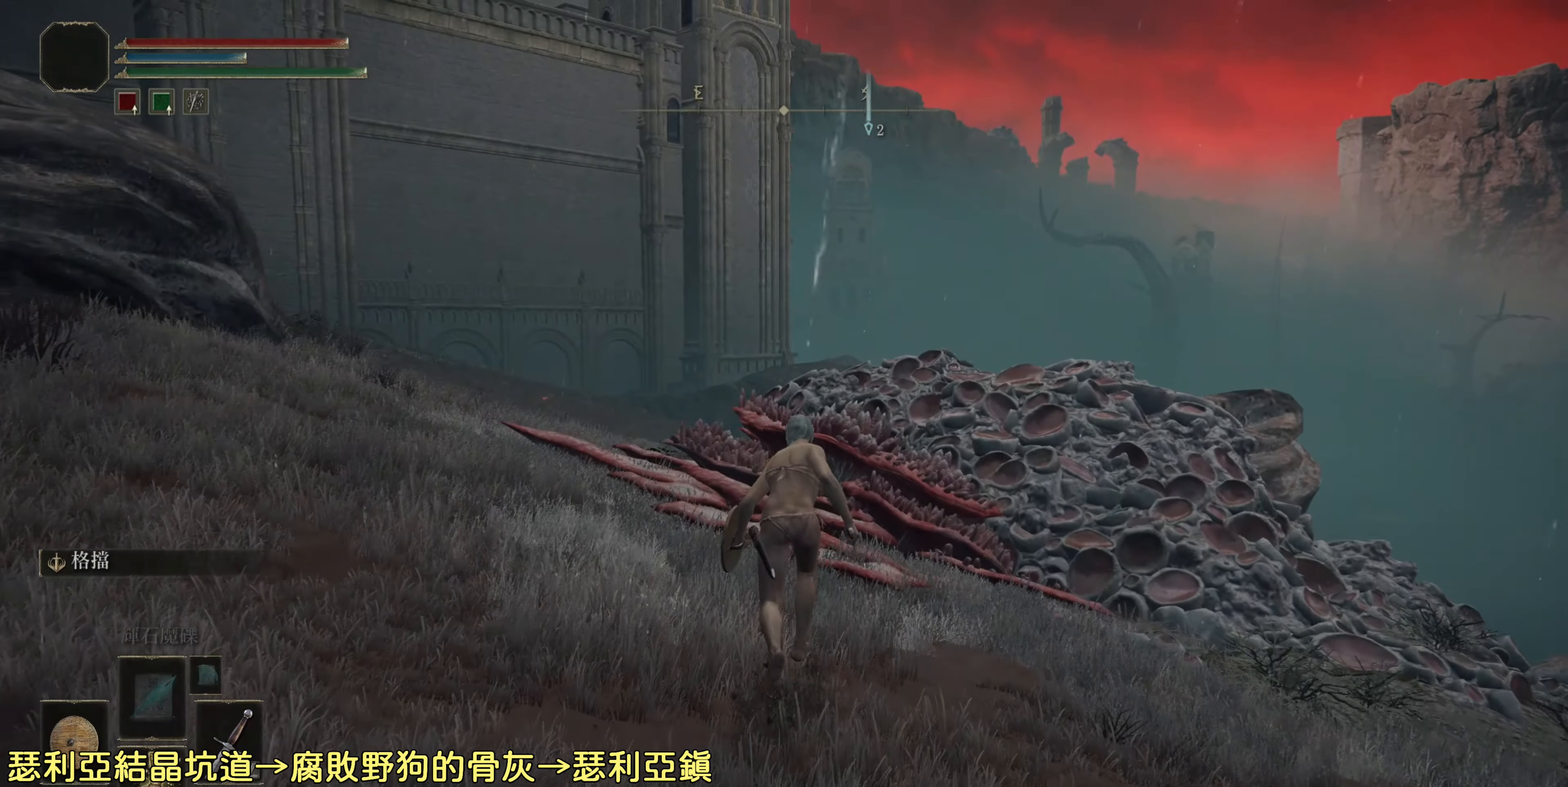
{"buttons": ["CIRCLE"], "left_stick": "up", "right_stick": "center", "events": []}
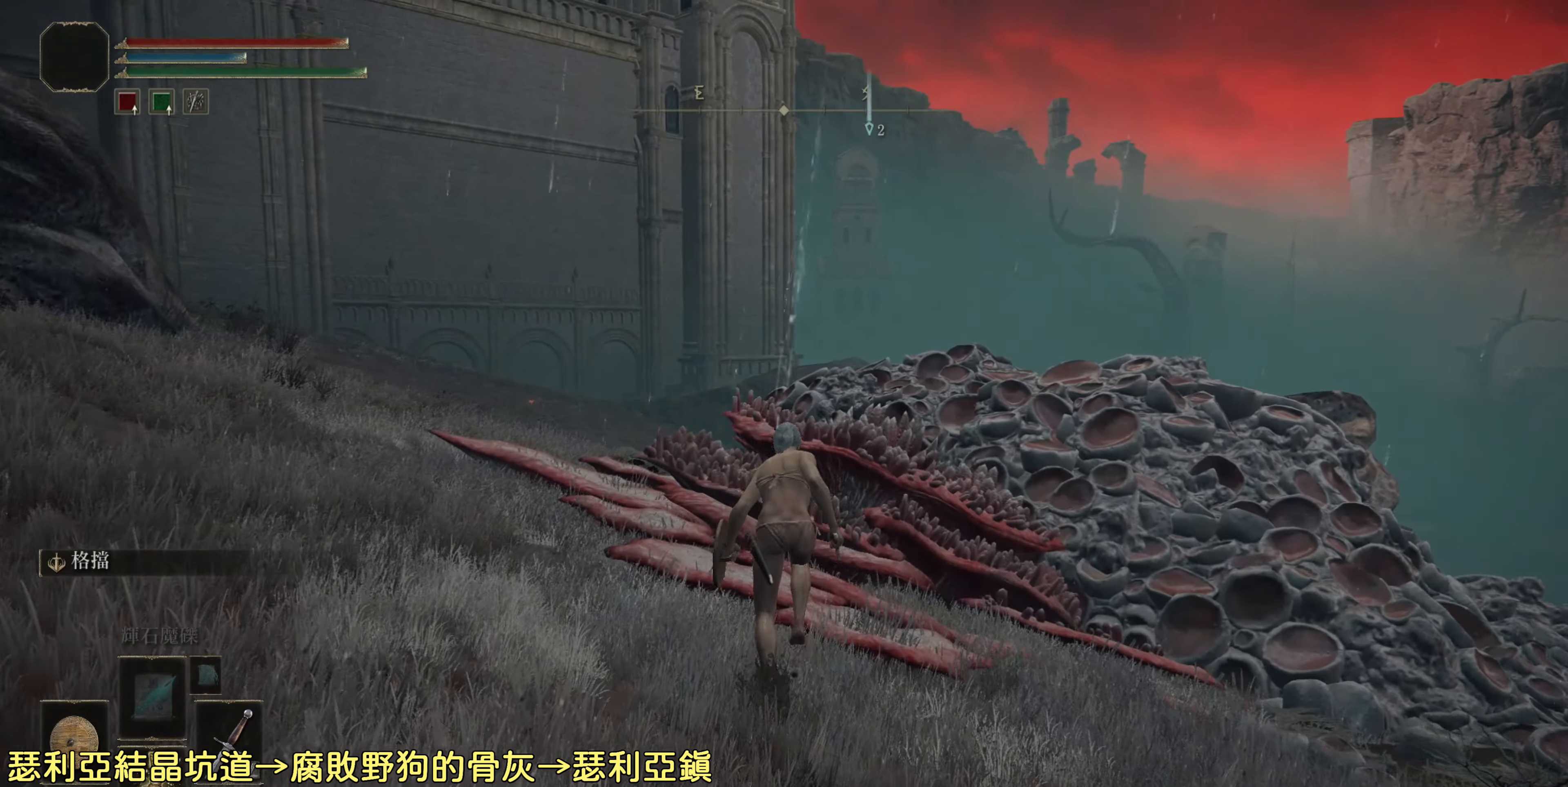
{"buttons": ["CIRCLE"], "left_stick": "up", "right_stick": "center", "events": [[233, "CROSS", "down"], [383, "CROSS", "up"]]}
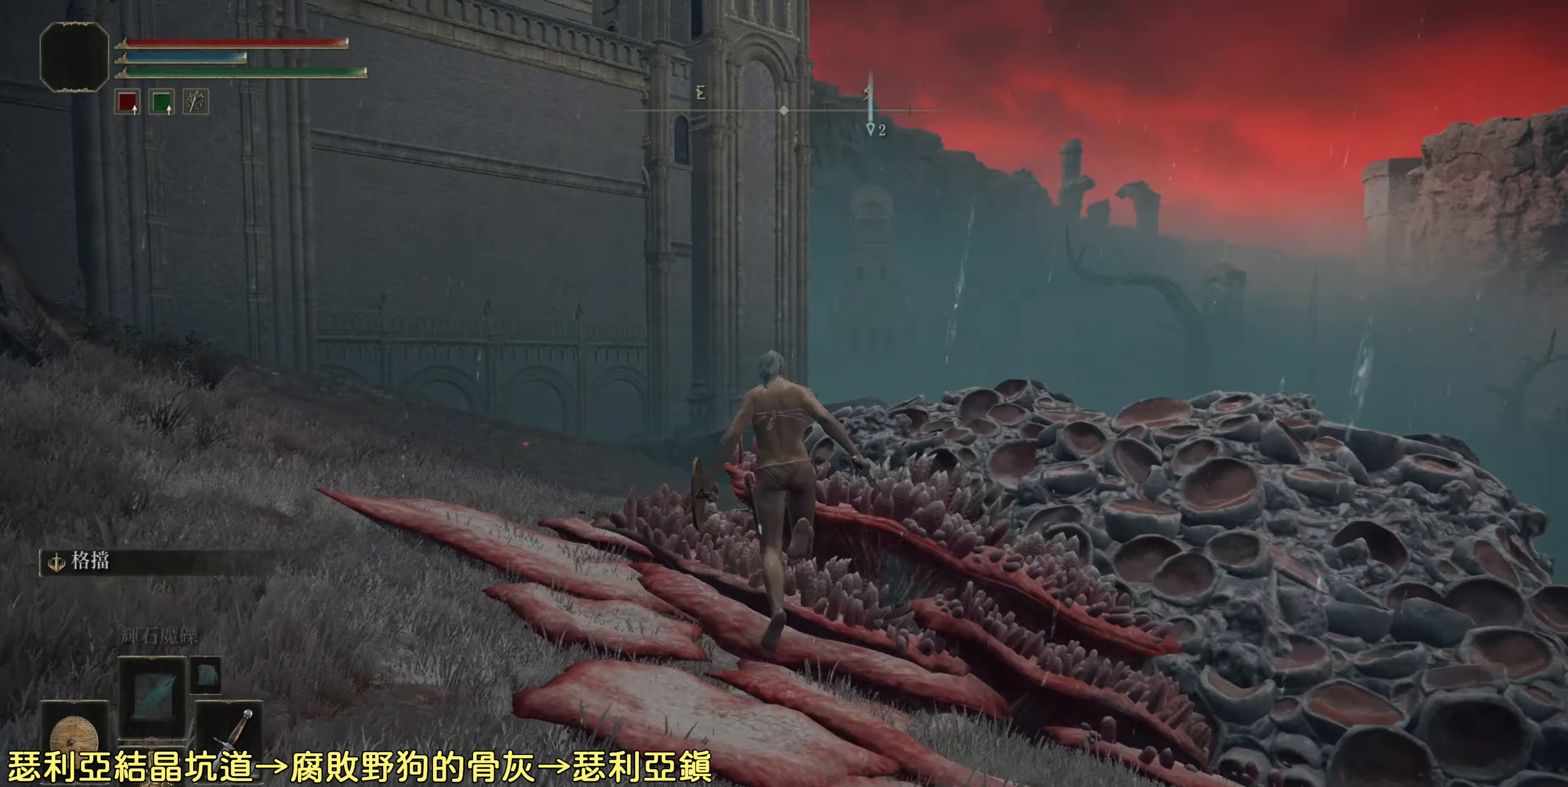
{"buttons": ["CIRCLE"], "left_stick": "up", "right_stick": "center", "events": []}
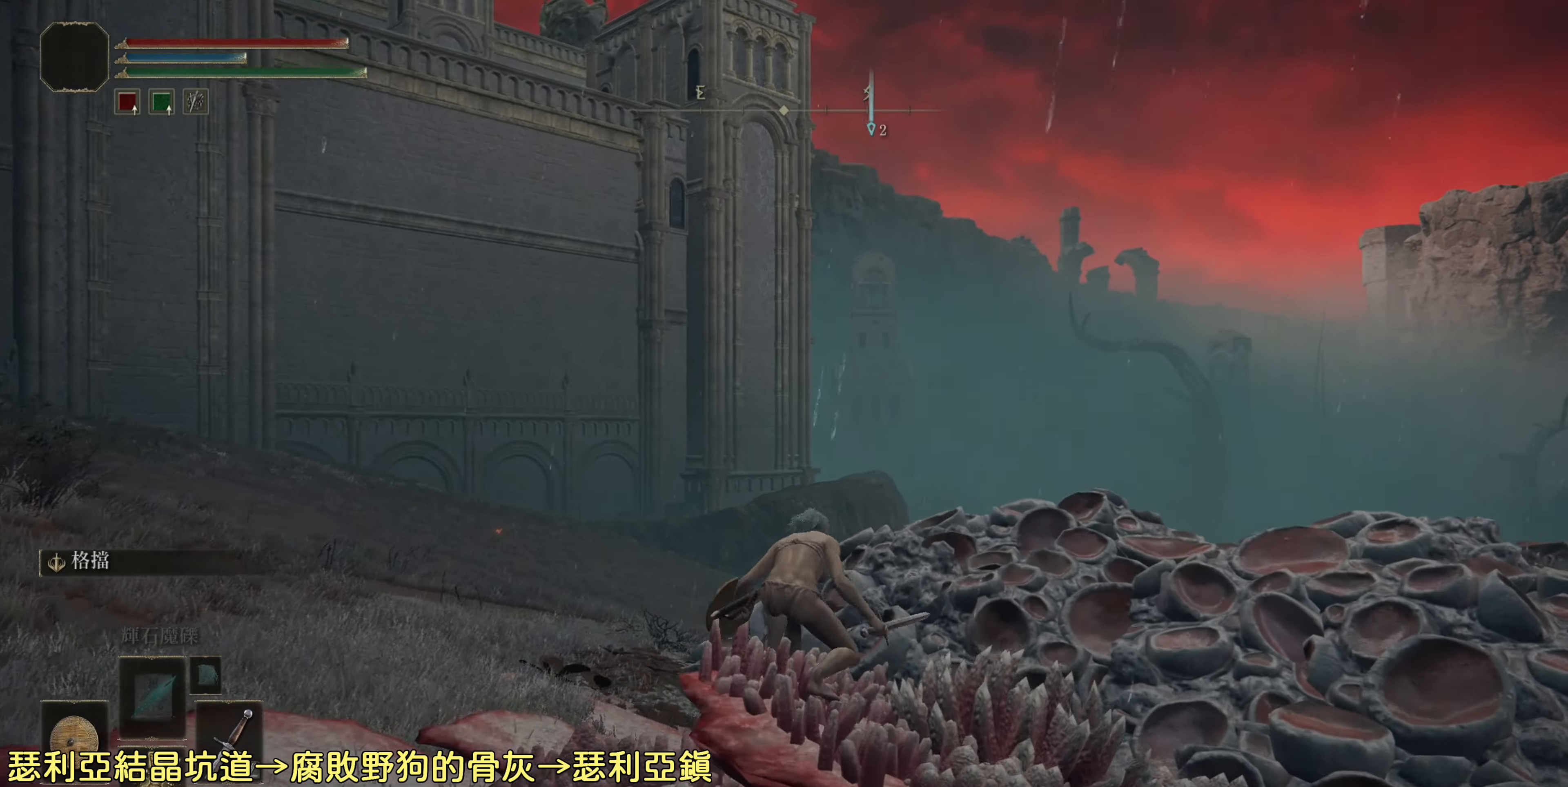
{"buttons": ["CIRCLE"], "left_stick": "up", "right_stick": "center", "events": [[200, "CROSS", "down"], [233, "CIRCLE", "up"], [267, "CIRCLE", "down"], [367, "CROSS", "up"]]}
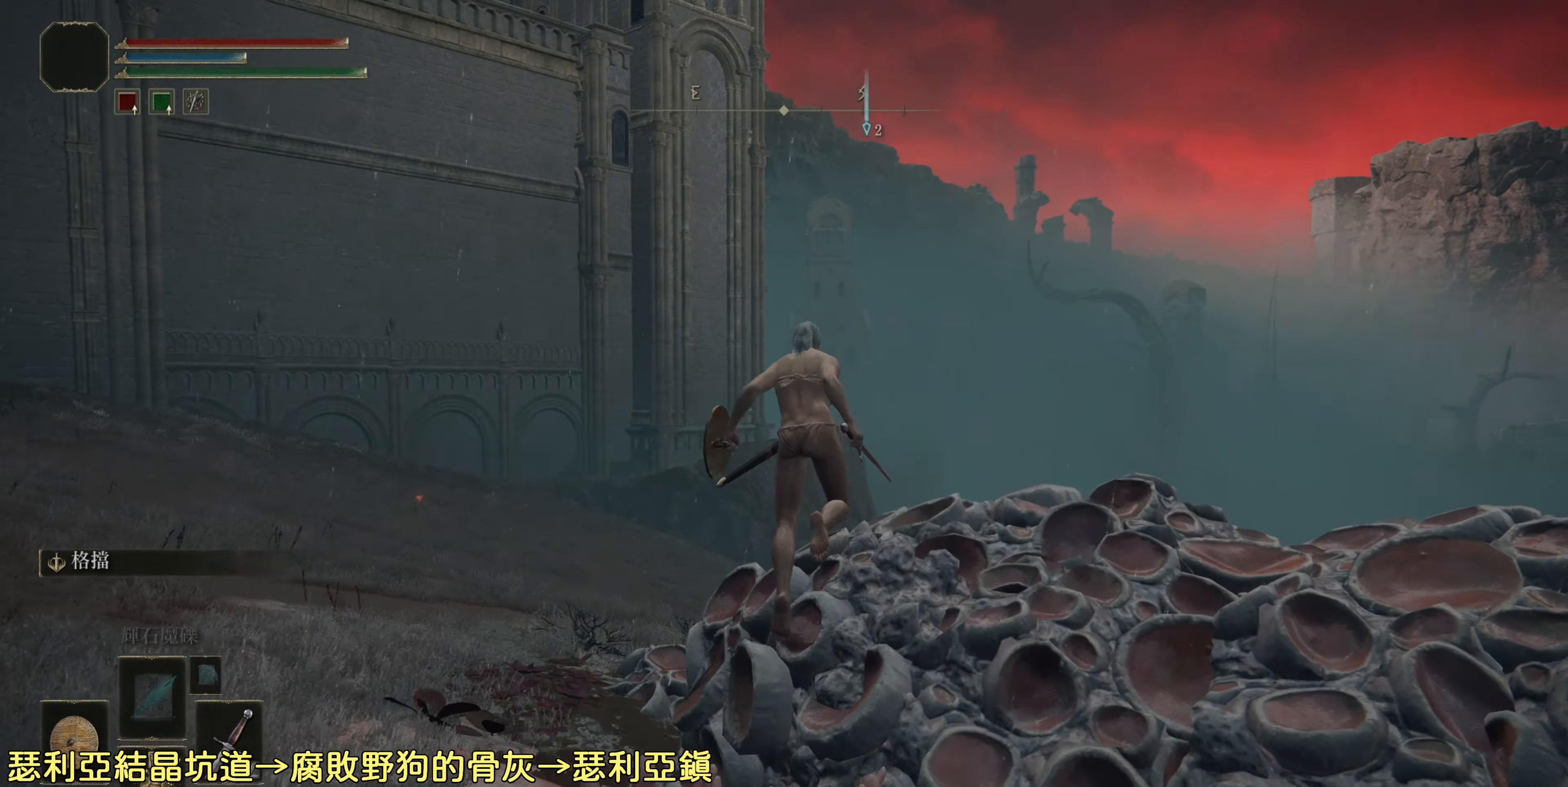
{"buttons": [], "left_stick": "up", "right_stick": "down", "events": [[100, "CIRCLE", "up"], [350, "right_stick", "down"]]}
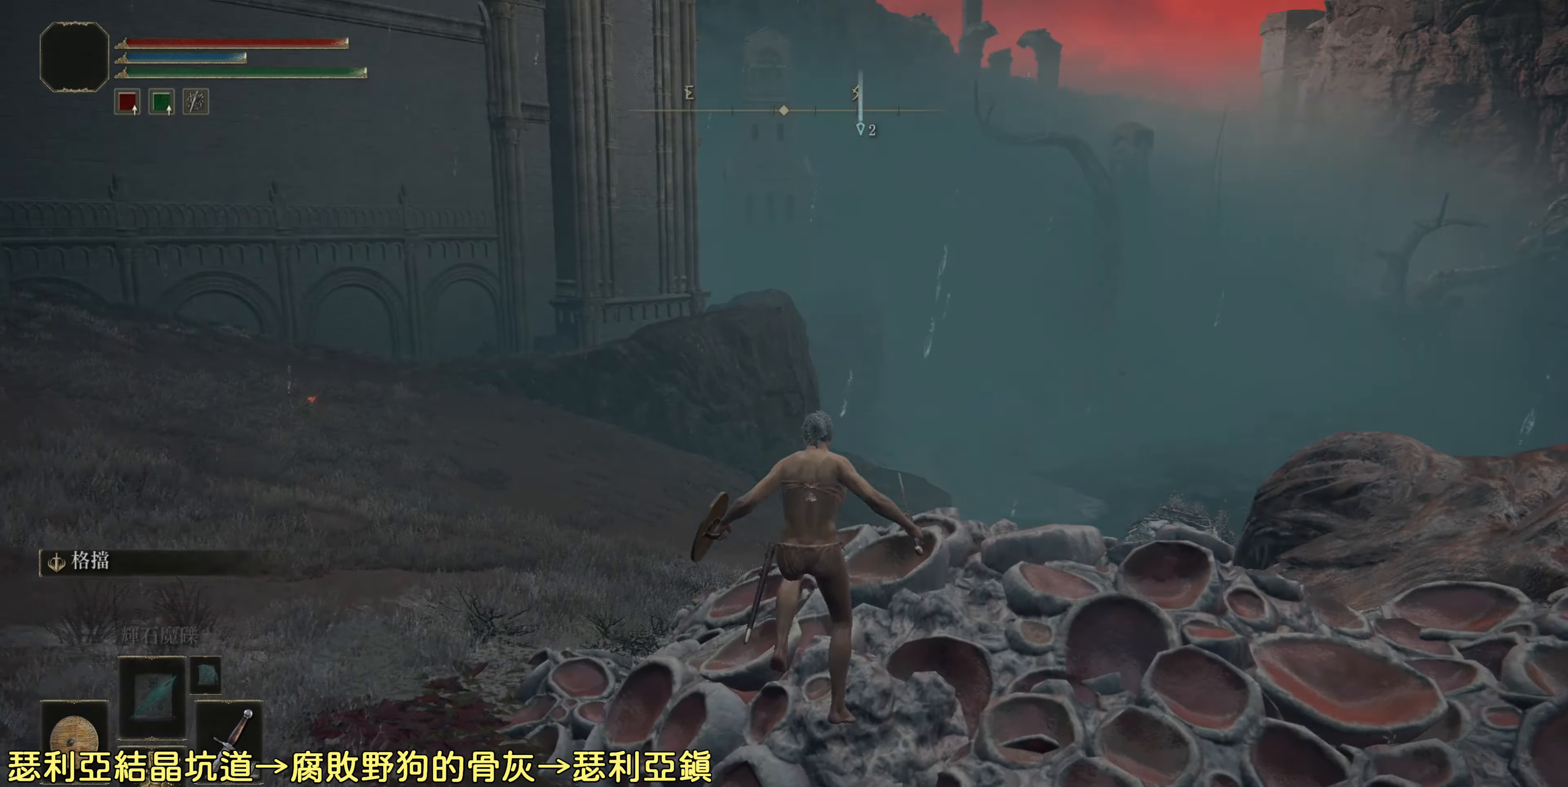
{"buttons": ["CIRCLE"], "left_stick": "up", "right_stick": "center", "events": [[17, "right_stick", "center"], [133, "CIRCLE", "down"]]}
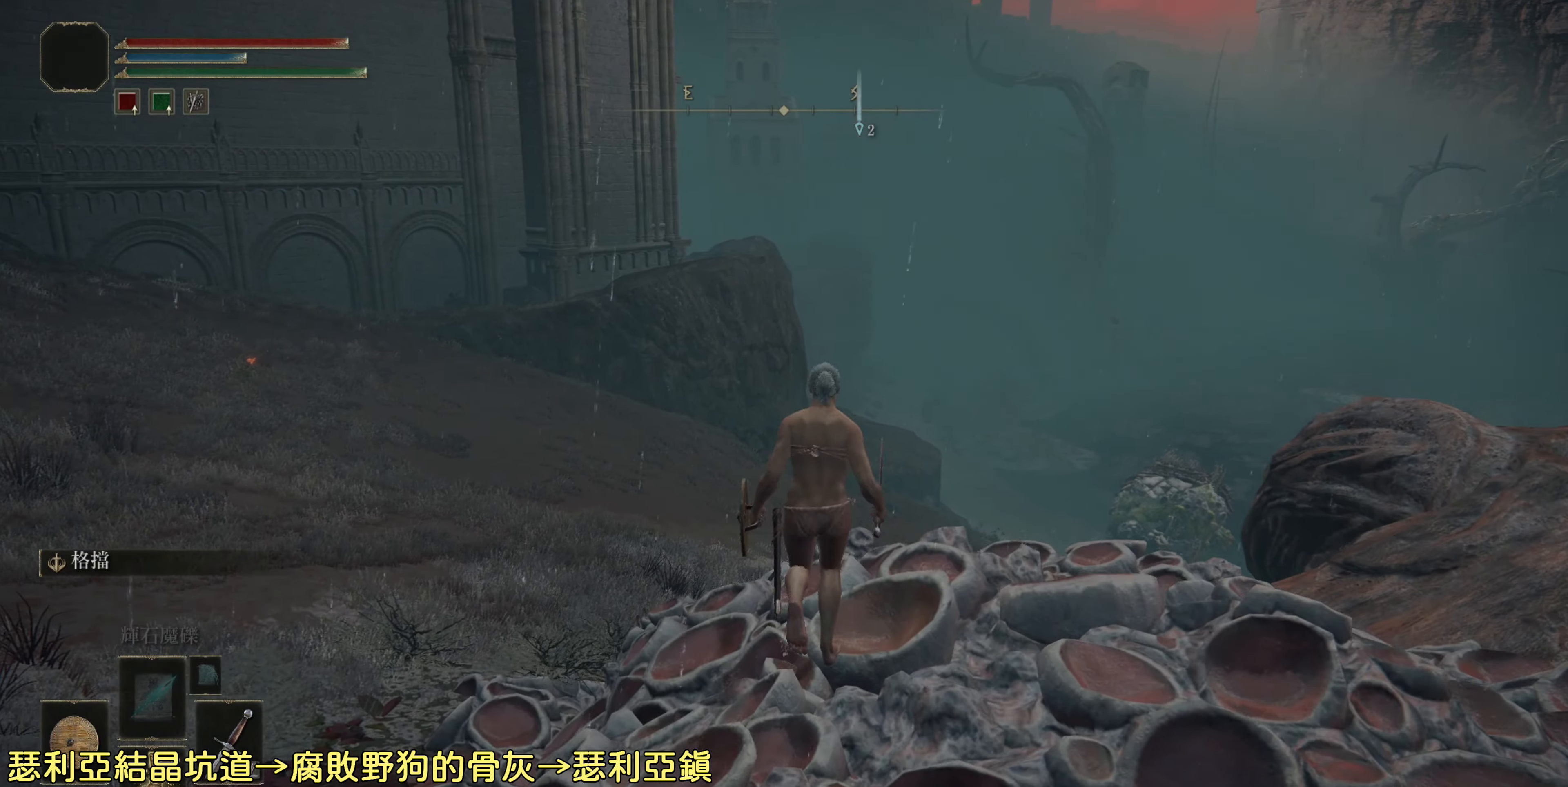
{"buttons": ["CIRCLE"], "left_stick": "up", "right_stick": "center", "events": []}
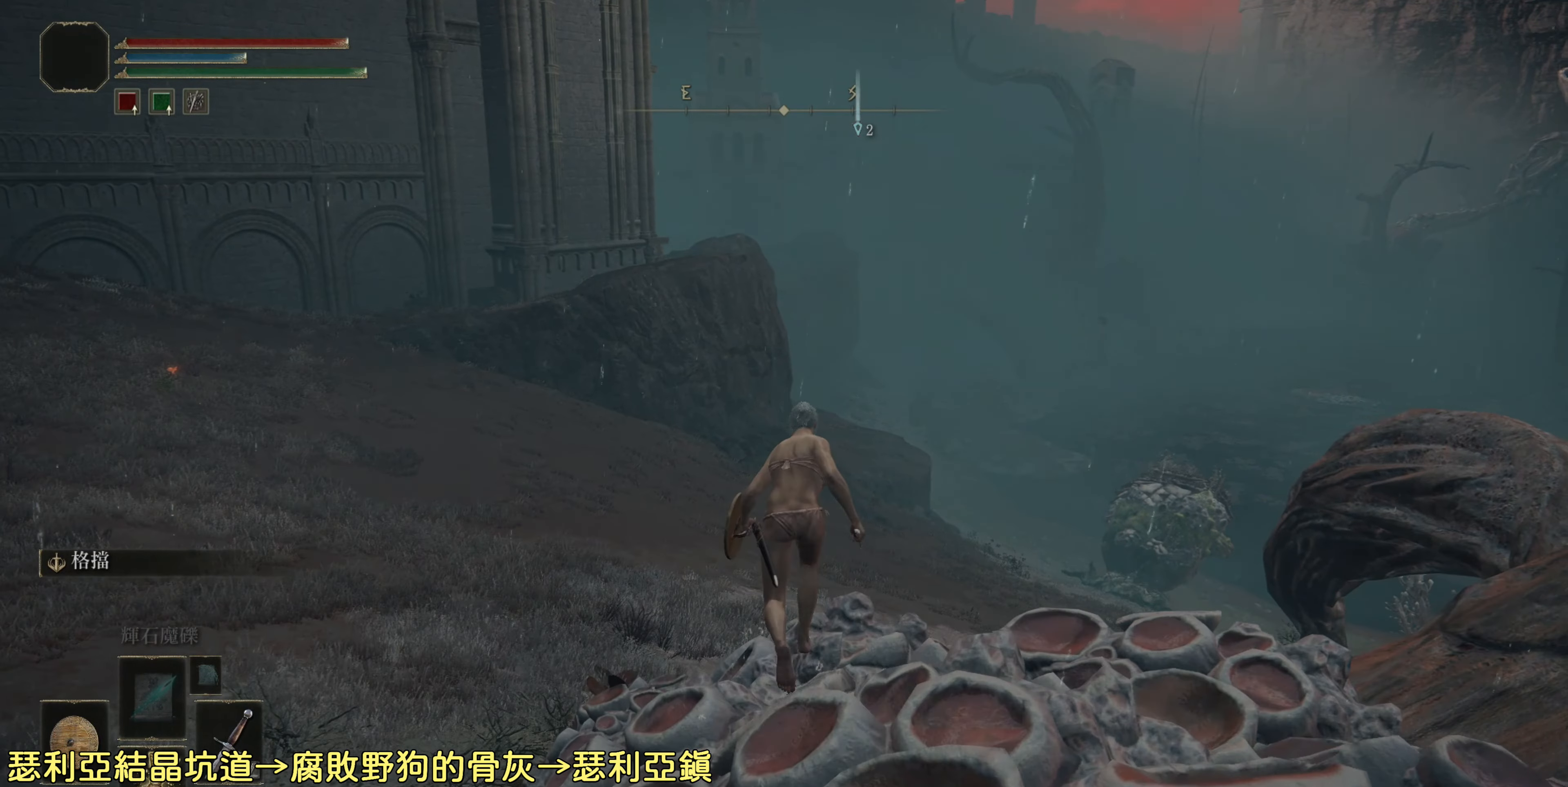
{"buttons": ["CIRCLE"], "left_stick": "up", "right_stick": "center", "events": []}
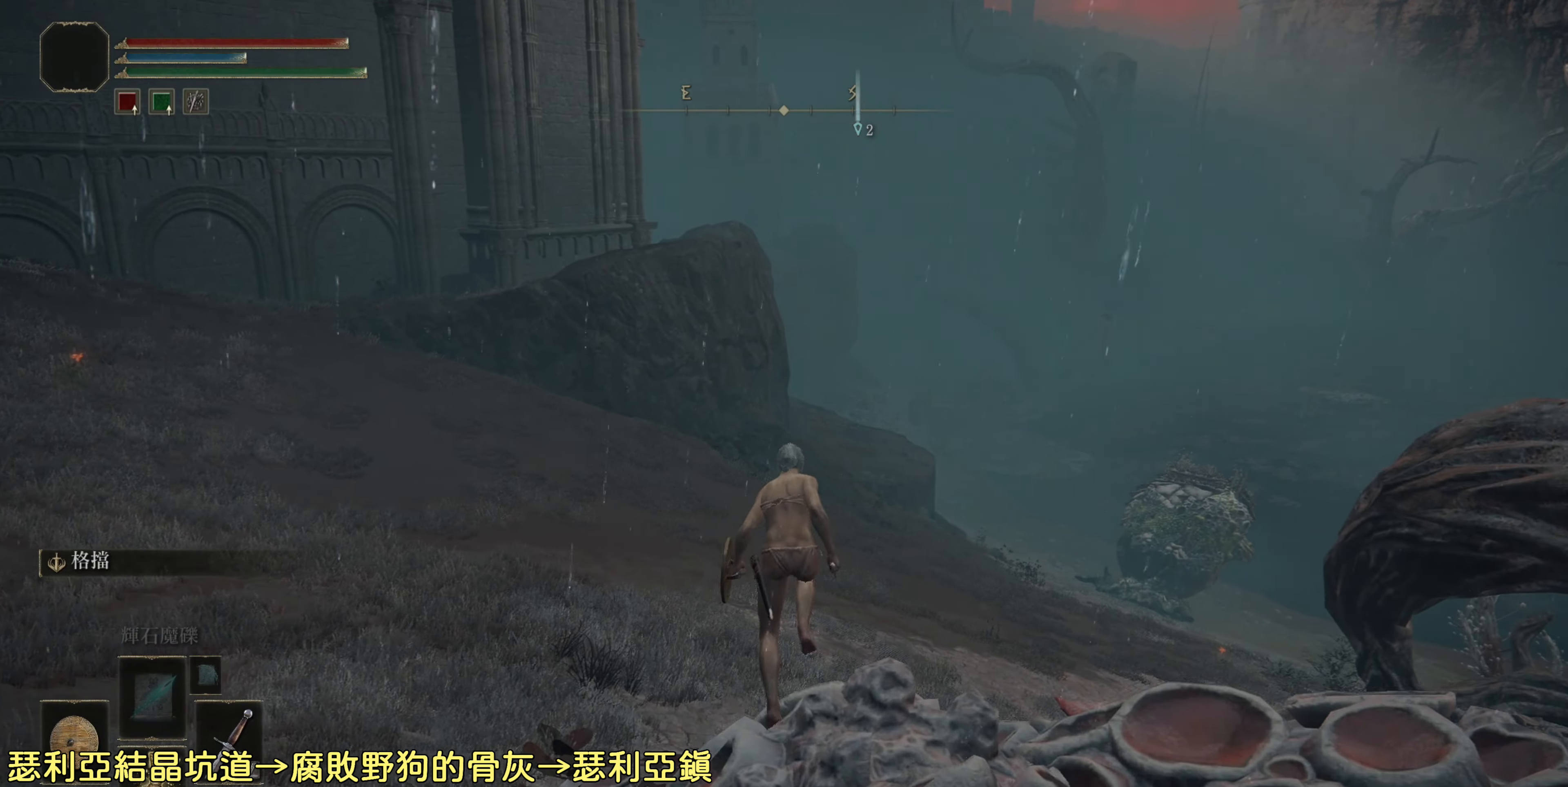
{"buttons": ["CIRCLE"], "left_stick": "up", "right_stick": "center", "events": []}
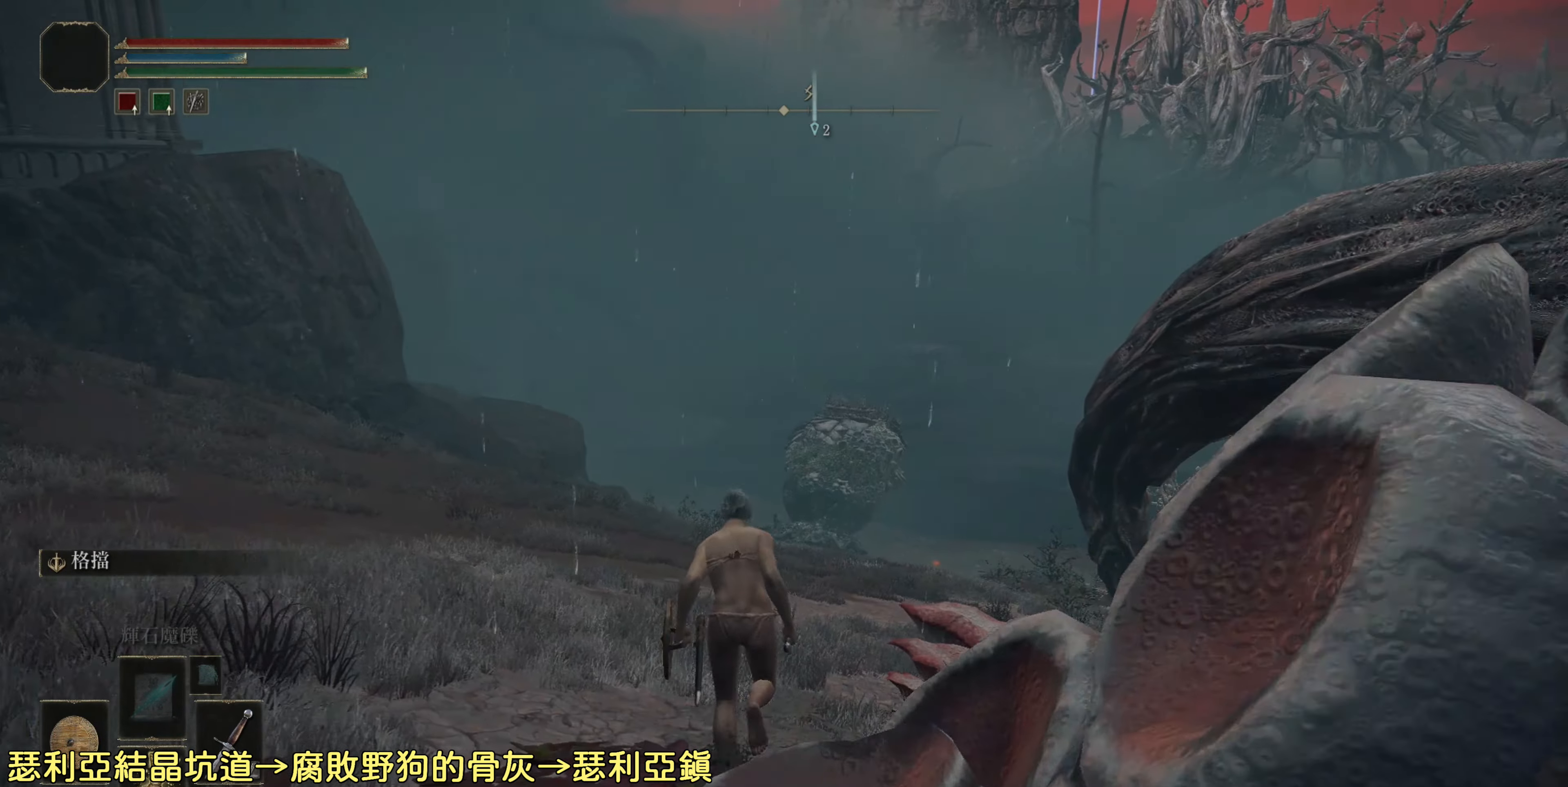
{"buttons": [], "left_stick": "up", "right_stick": "center", "events": [[483, "CIRCLE", "up"]]}
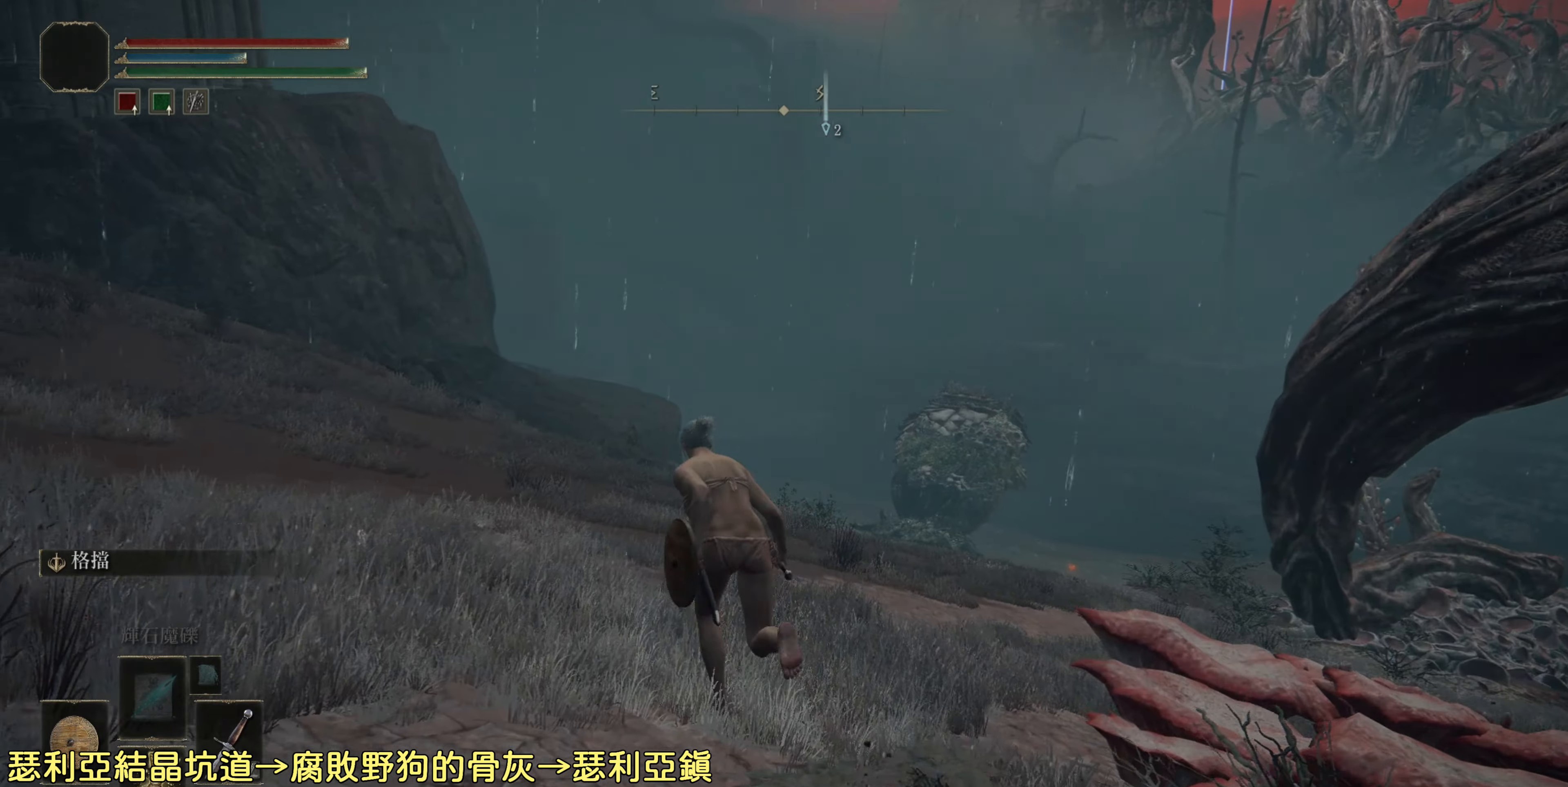
{"buttons": [], "left_stick": "up", "right_stick": "center", "events": []}